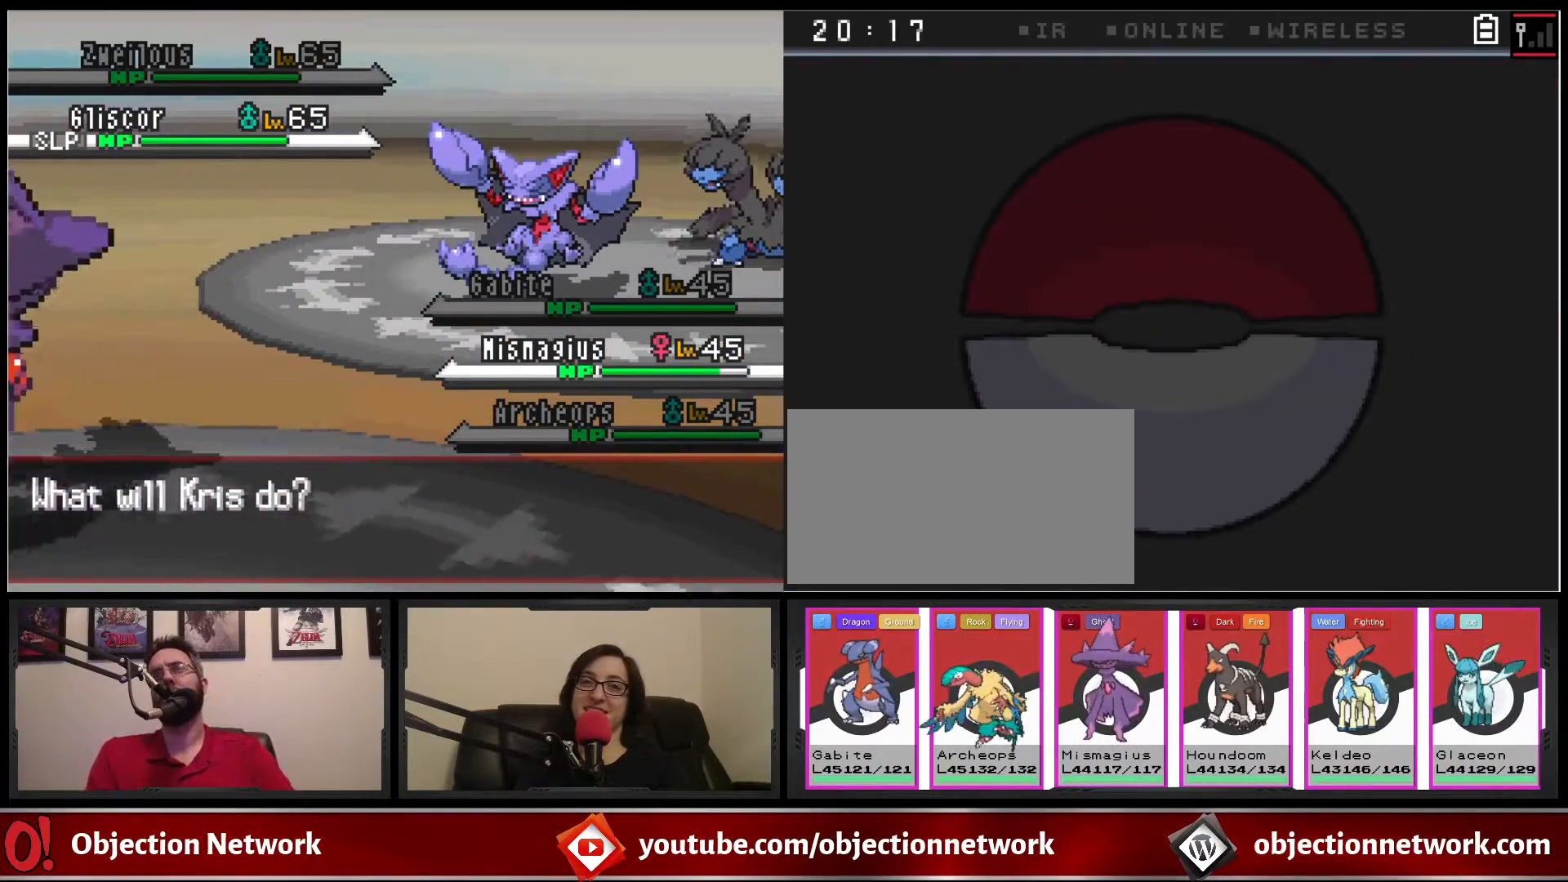
Gameplay with a controller (Nintendo layout); each line is a JSON object with the inputs held at the frame after it. "events" lists button and stick changes between this image and that frame as [ms after this image, input, new state], when the widget could be followed in between. Not read: L1 L3 R1 R3.
{"buttons": [], "events": []}
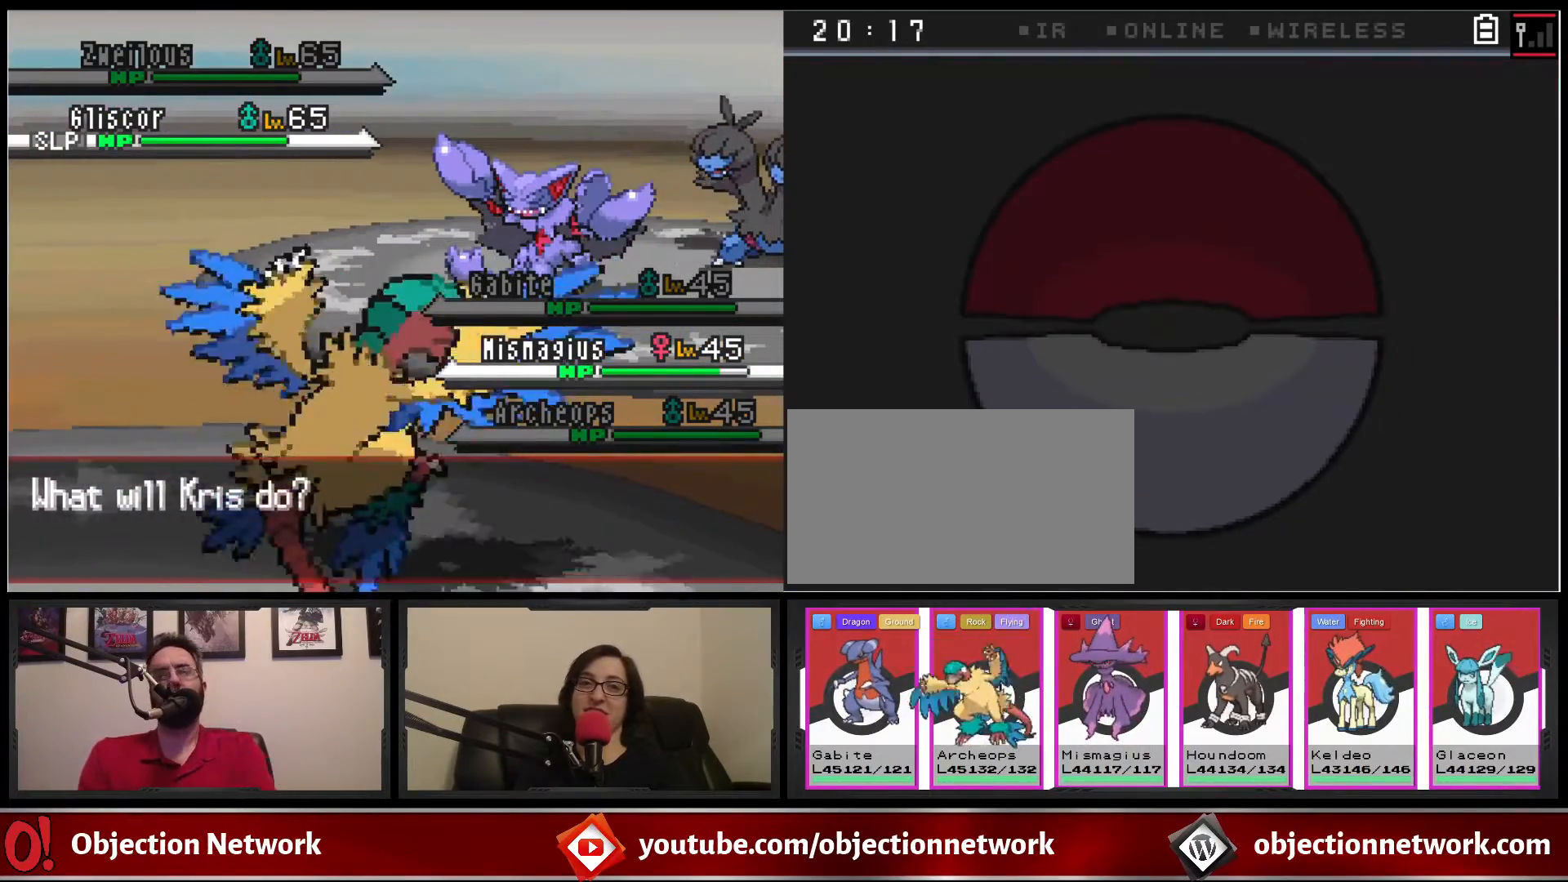
{"buttons": [], "events": [[333, "A", "down"], [483, "A", "up"]]}
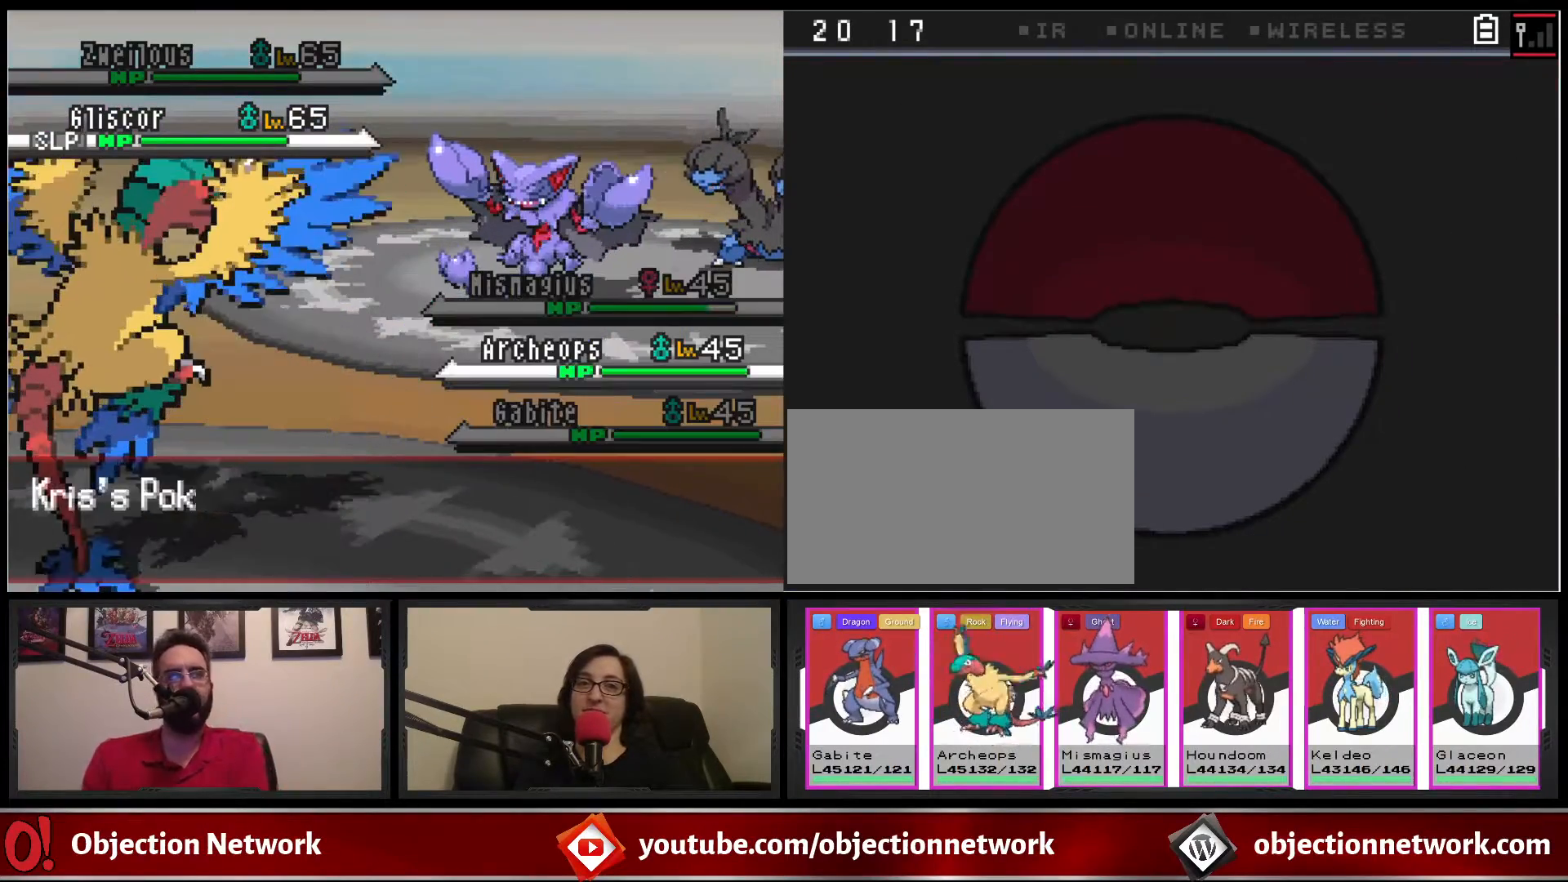
{"buttons": ["A"], "events": [[50, "A", "down"], [133, "A", "up"], [250, "A", "down"], [350, "A", "up"], [450, "A", "down"]]}
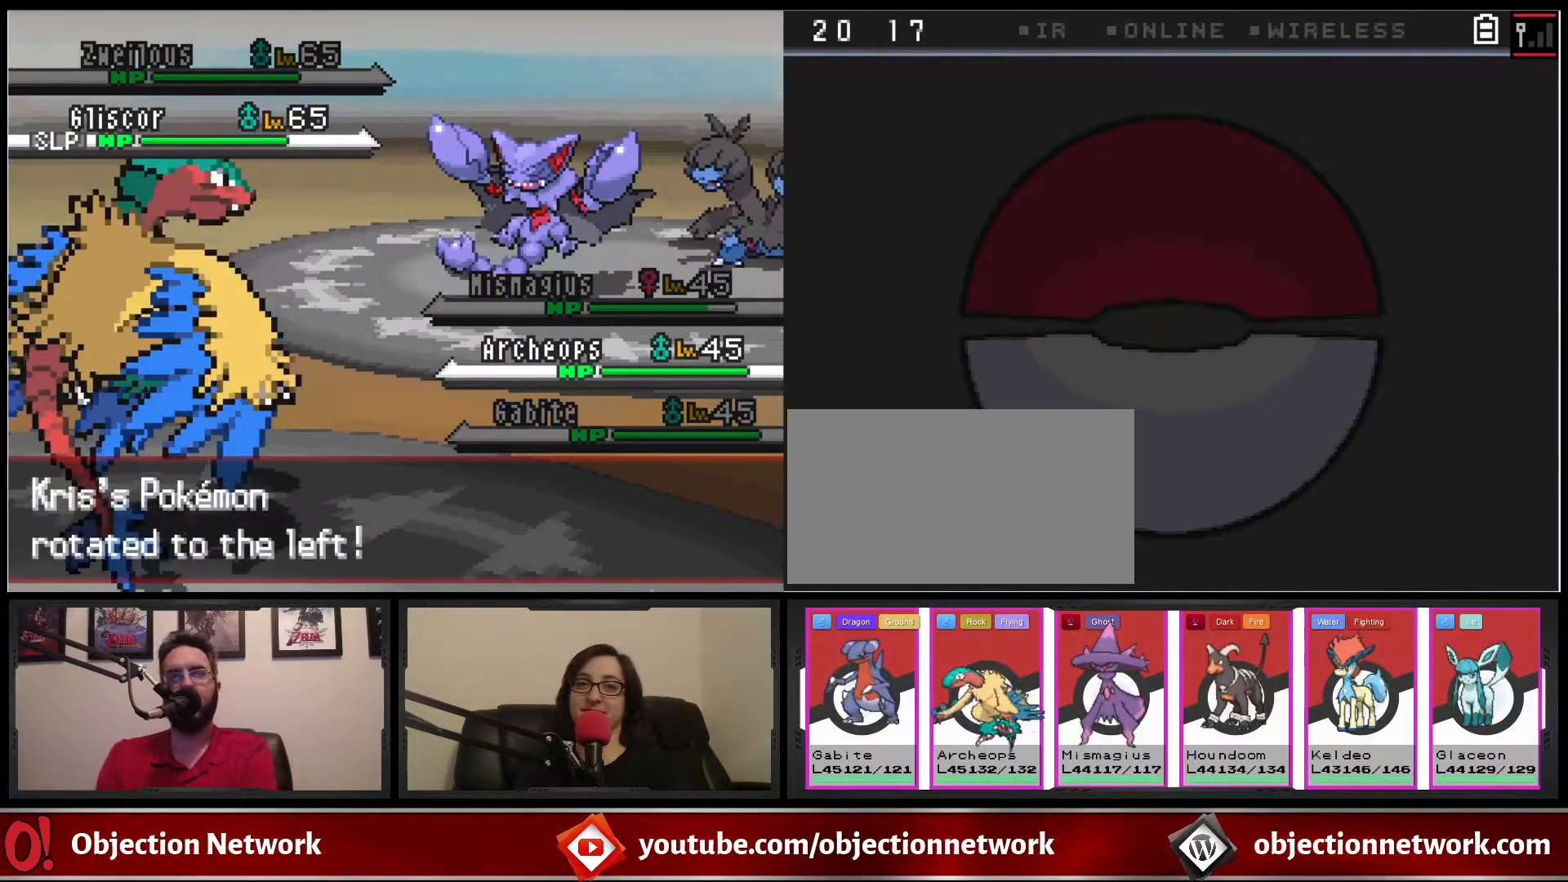
{"buttons": [], "events": [[17, "A", "up"], [150, "A", "down"], [233, "A", "up"], [317, "A", "down"], [433, "A", "up"]]}
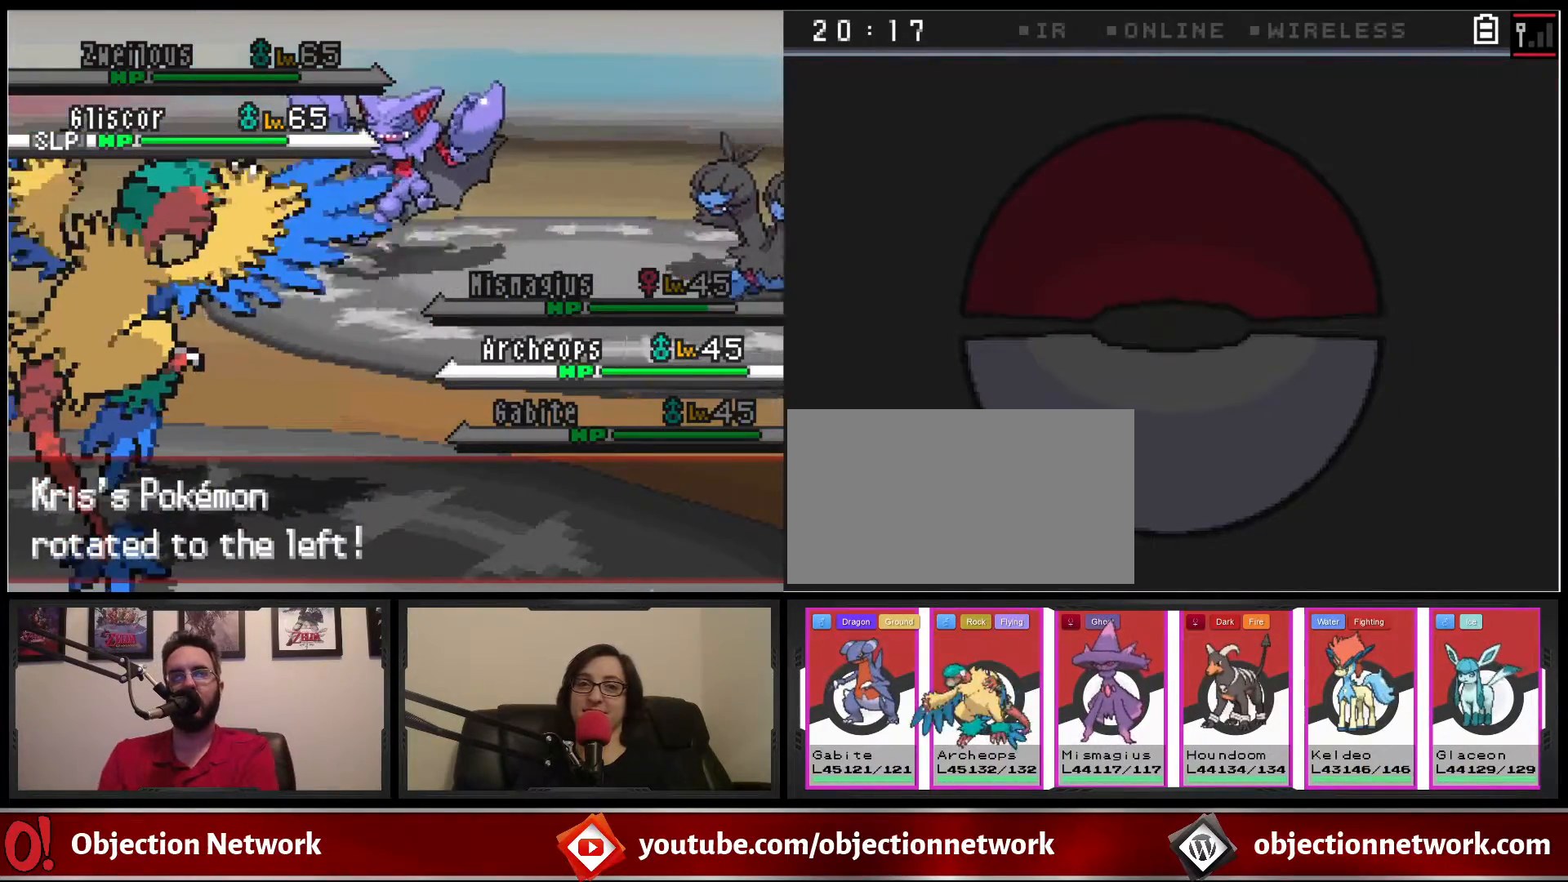
{"buttons": [], "events": [[50, "A", "down"], [133, "A", "up"], [283, "A", "down"], [433, "A", "up"]]}
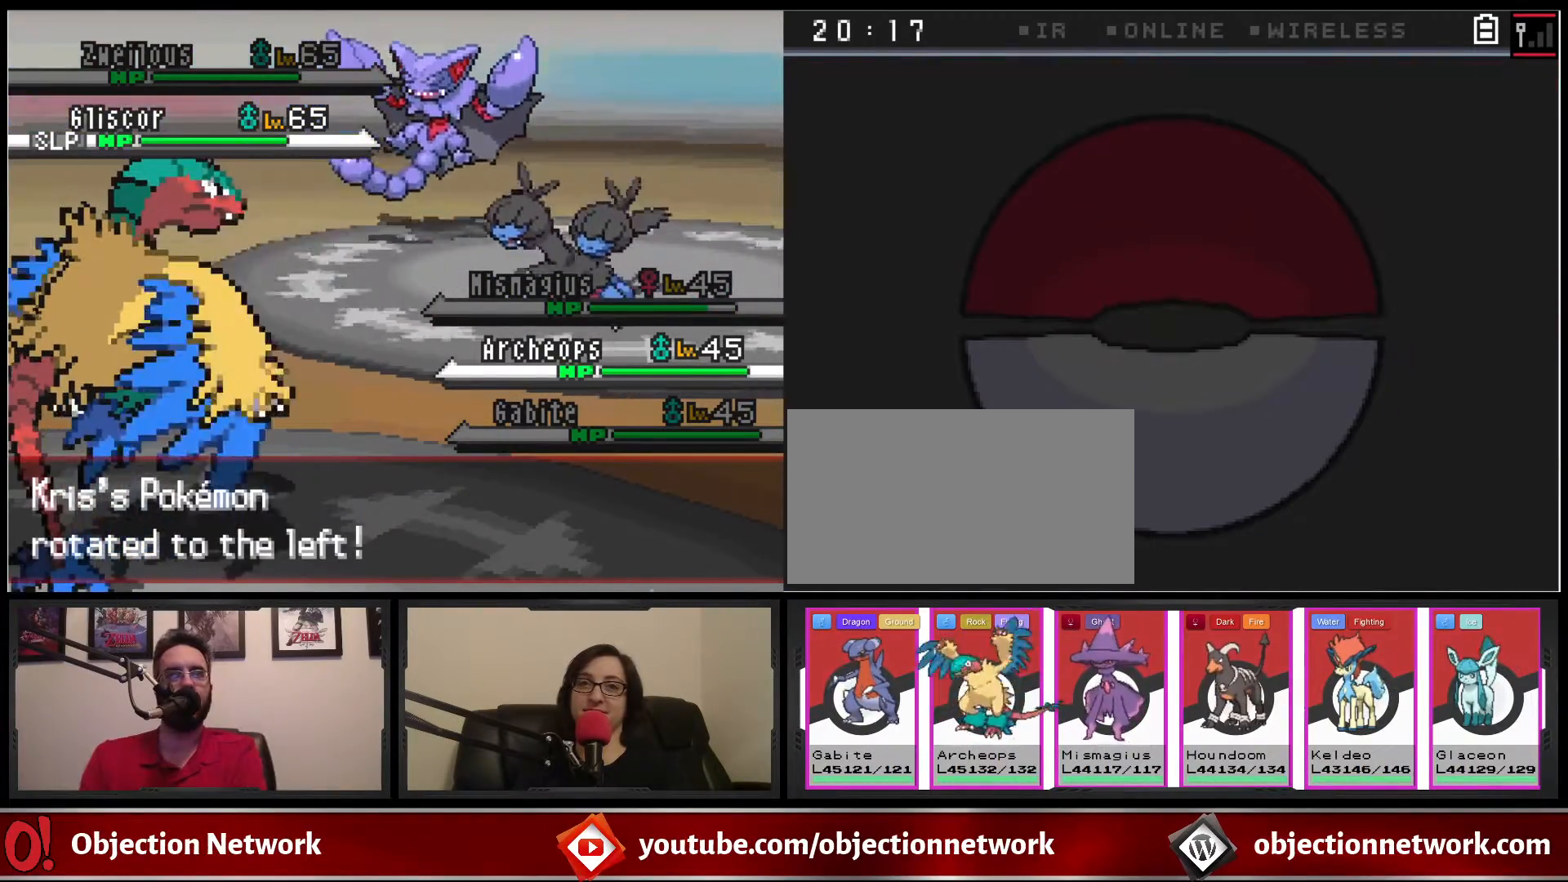
{"buttons": [], "events": [[50, "A", "down"], [167, "A", "up"], [267, "A", "down"], [400, "A", "up"]]}
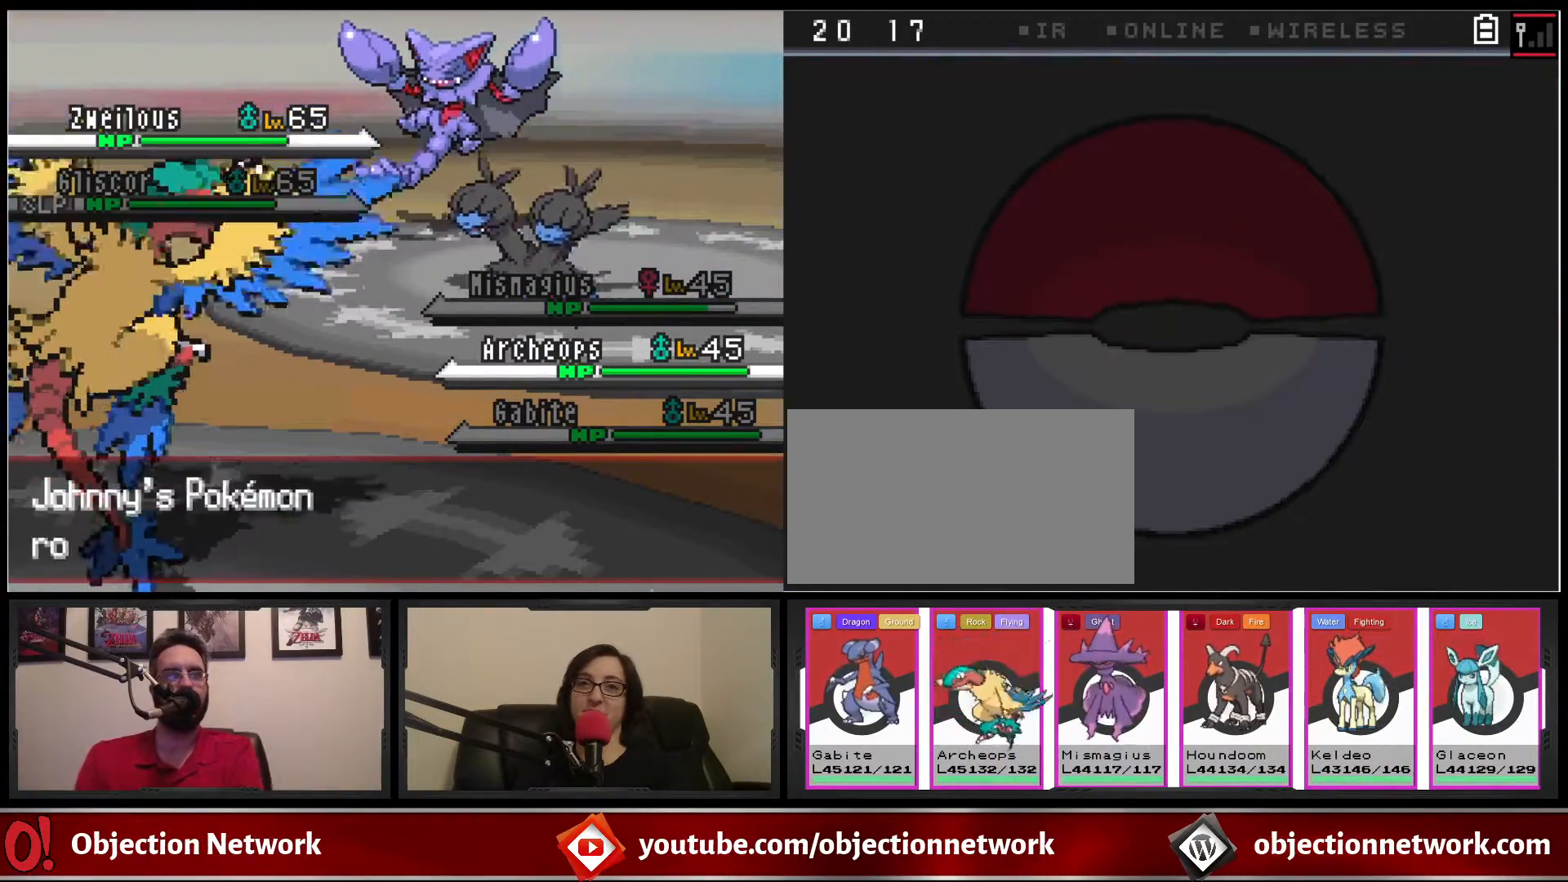
{"buttons": ["A"], "events": [[33, "A", "down"], [183, "A", "up"], [400, "A", "down"]]}
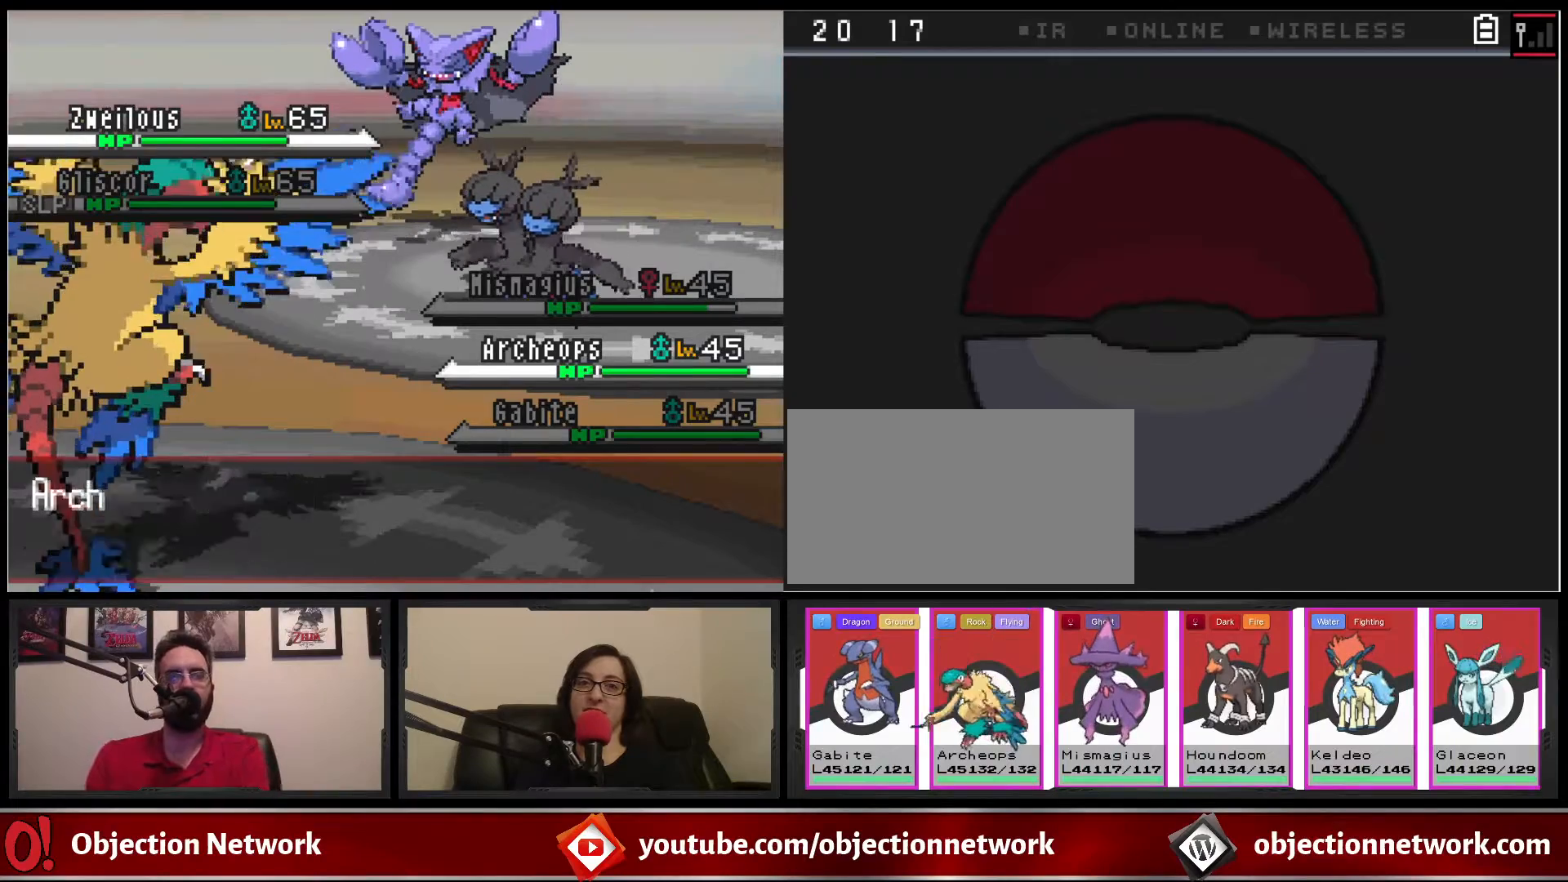
{"buttons": ["A"], "events": [[33, "A", "up"], [183, "A", "down"], [300, "A", "up"], [433, "A", "down"]]}
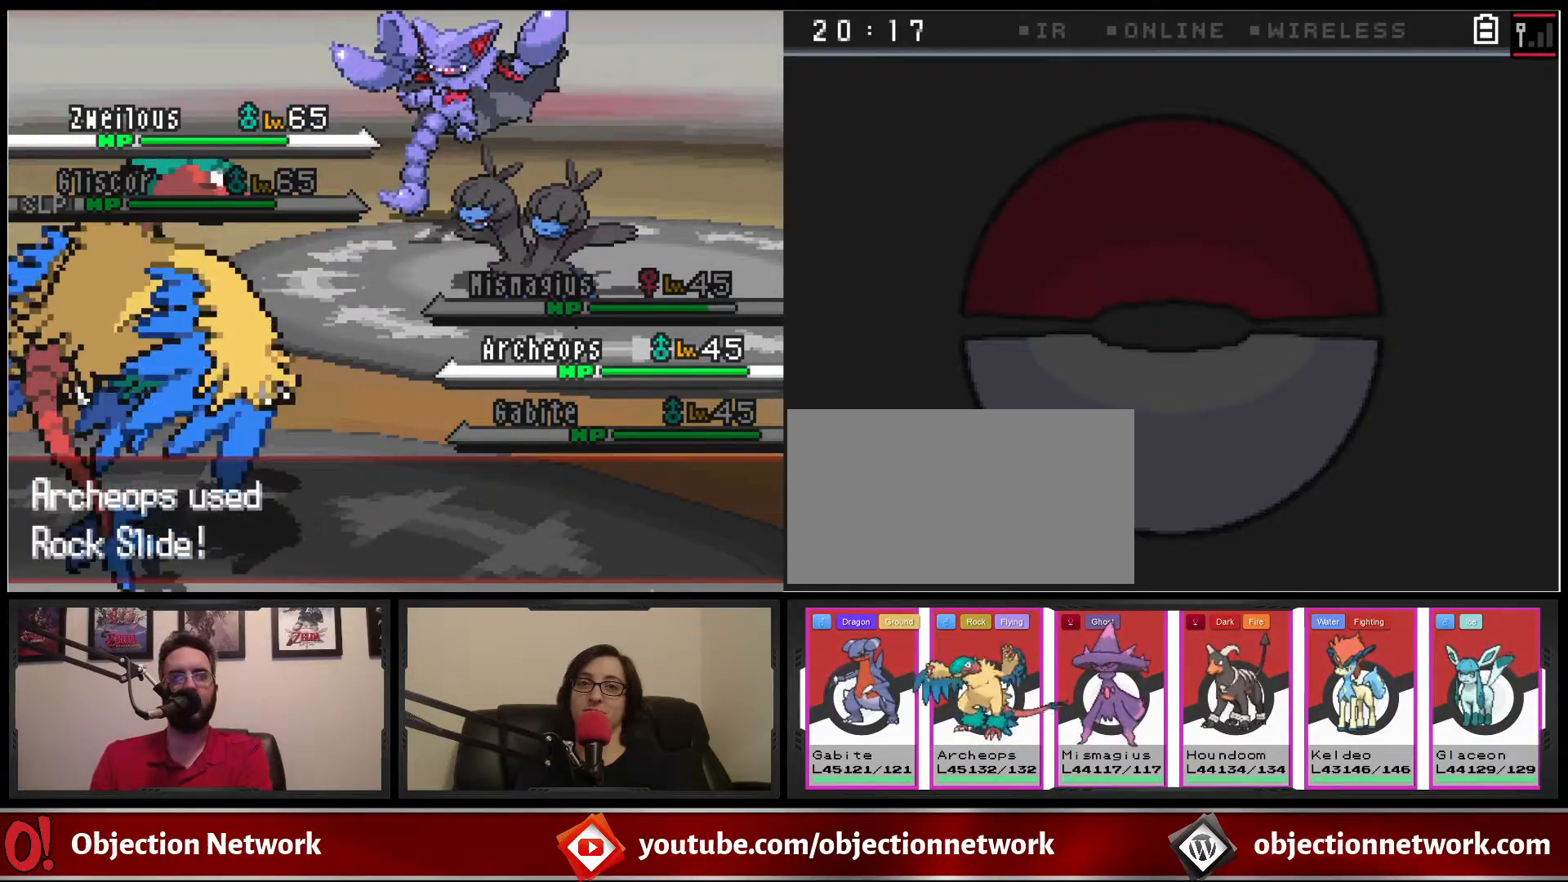
{"buttons": [], "events": [[33, "A", "up"], [167, "A", "down"], [250, "A", "up"], [367, "A", "down"], [483, "A", "up"]]}
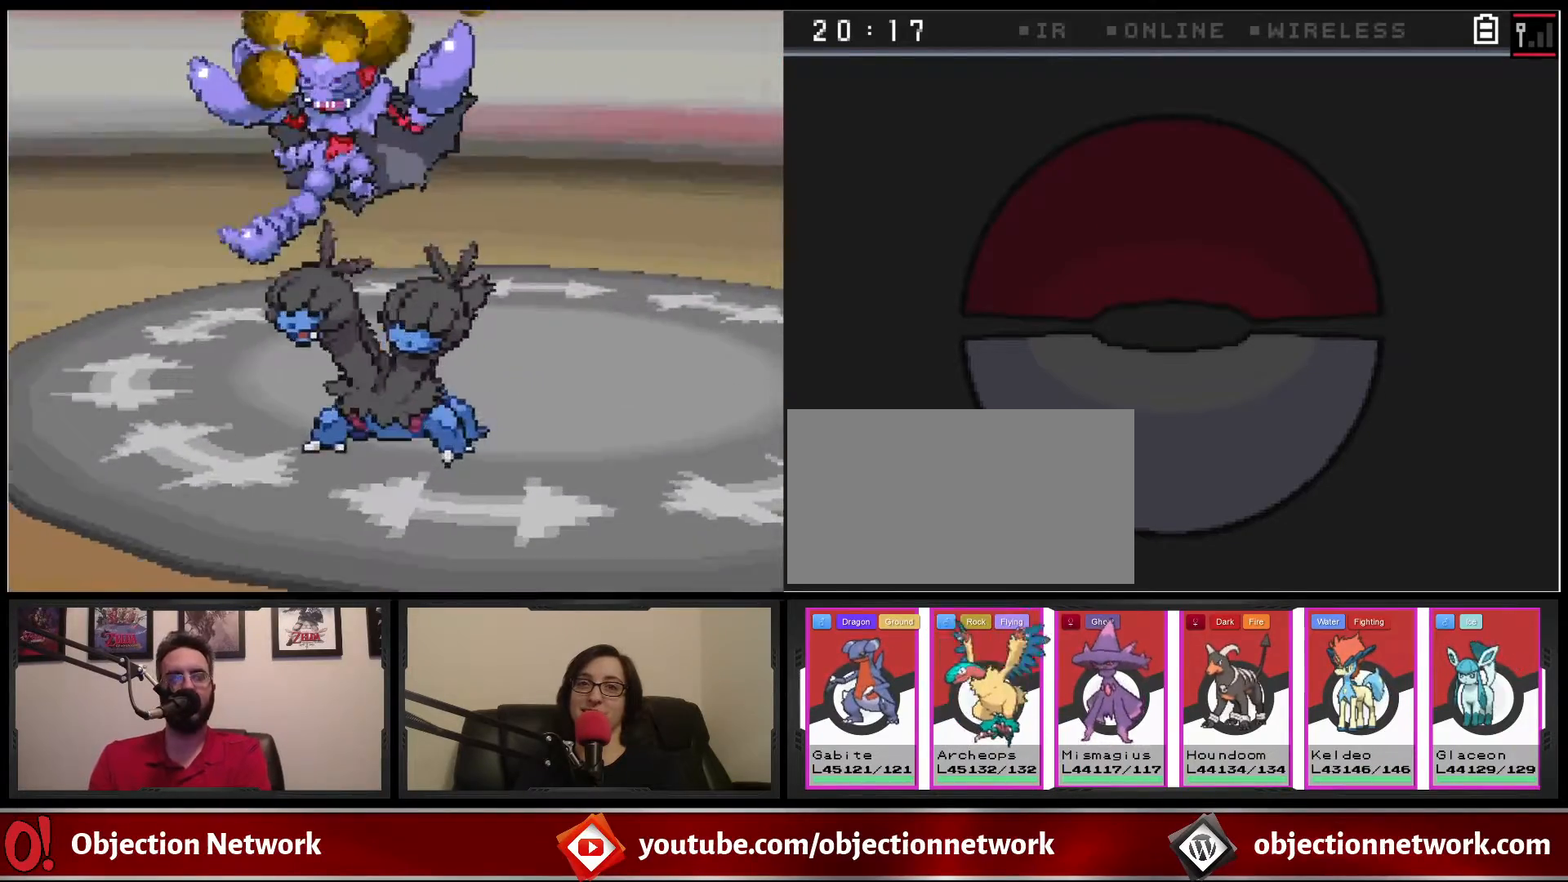
{"buttons": ["A"], "events": [[100, "A", "down"], [233, "A", "up"], [500, "A", "down"]]}
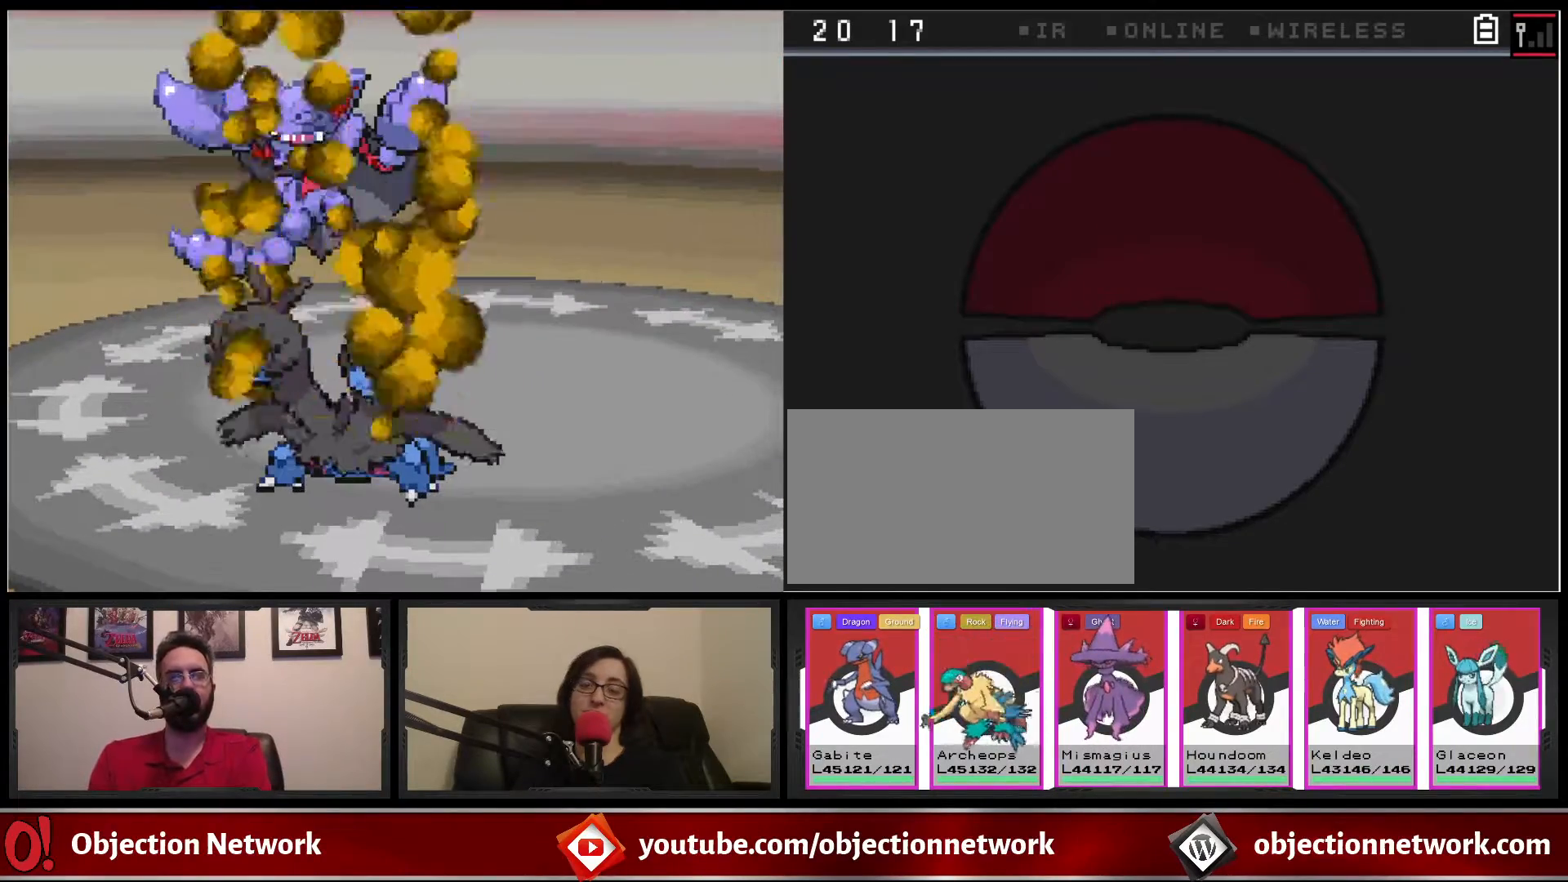
{"buttons": [], "events": [[133, "A", "up"], [367, "A", "down"], [500, "A", "up"]]}
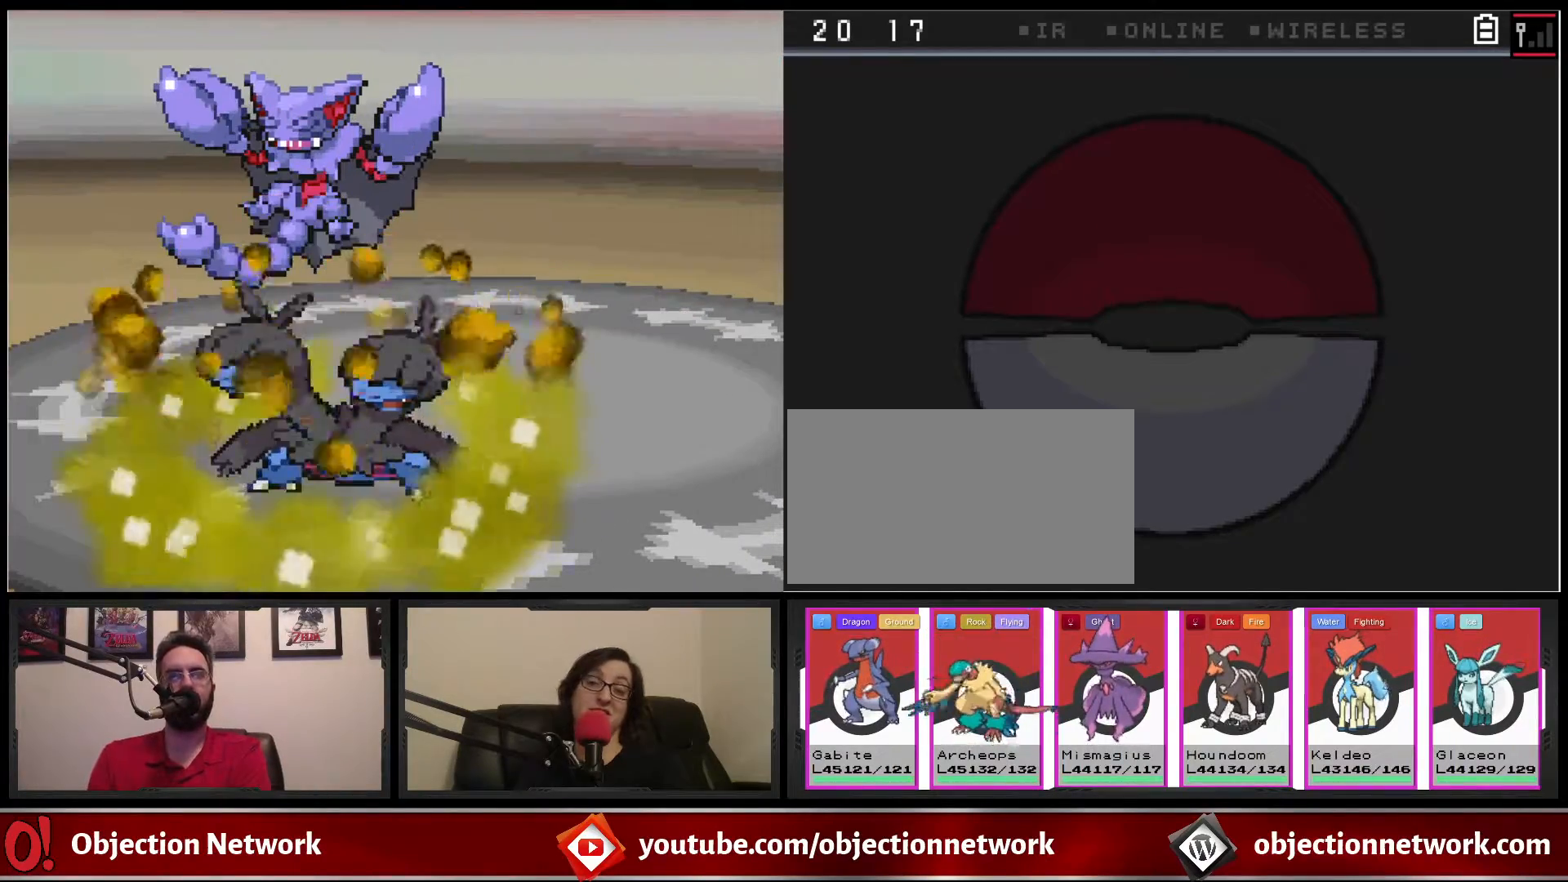
{"buttons": [], "events": []}
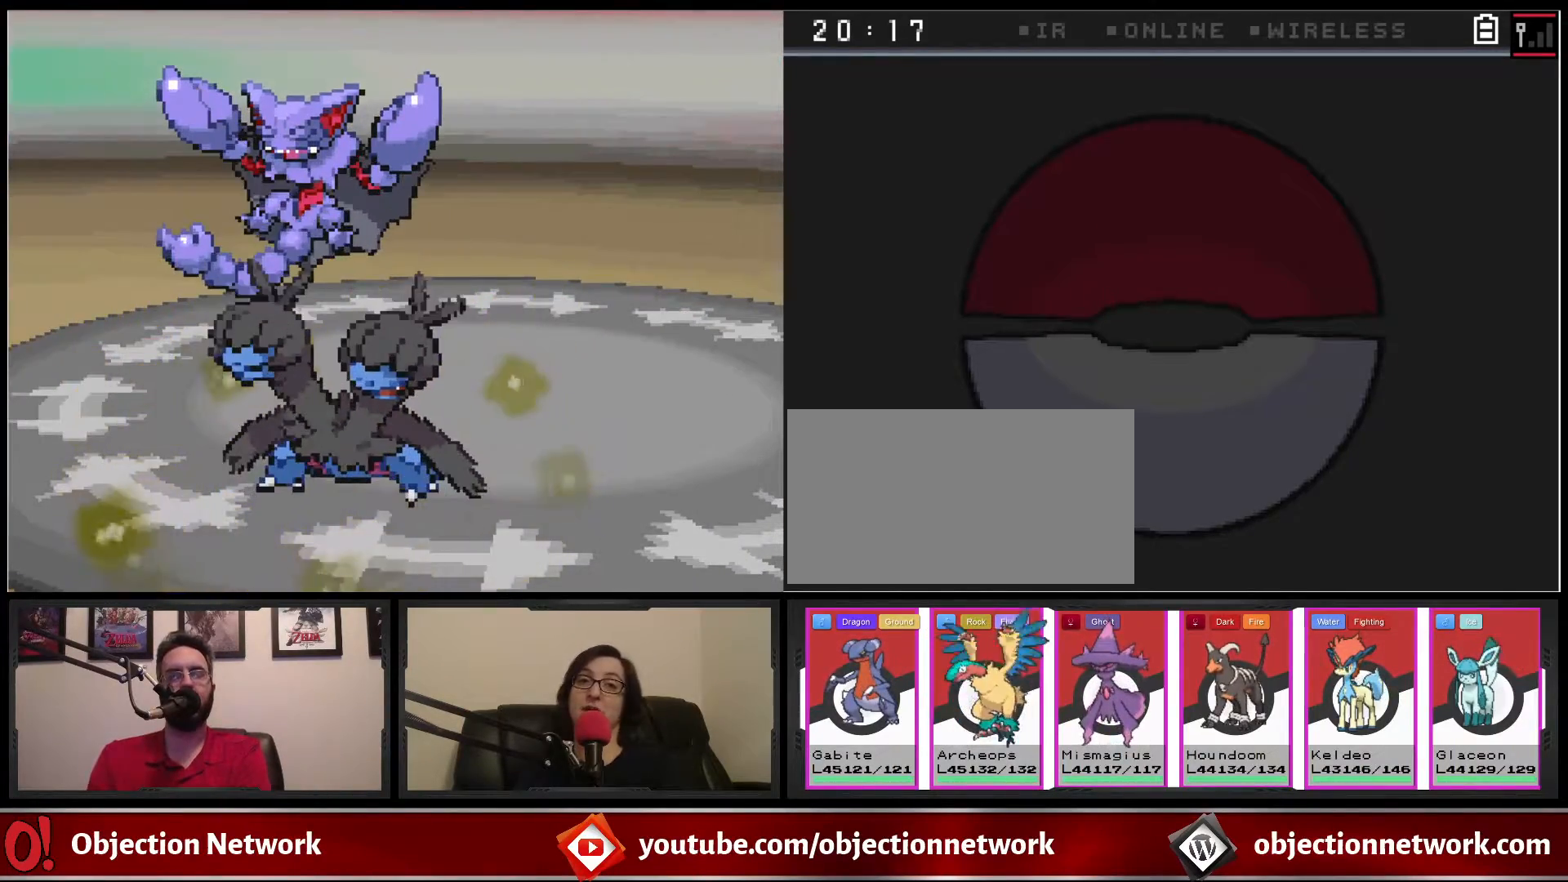
{"buttons": [], "events": []}
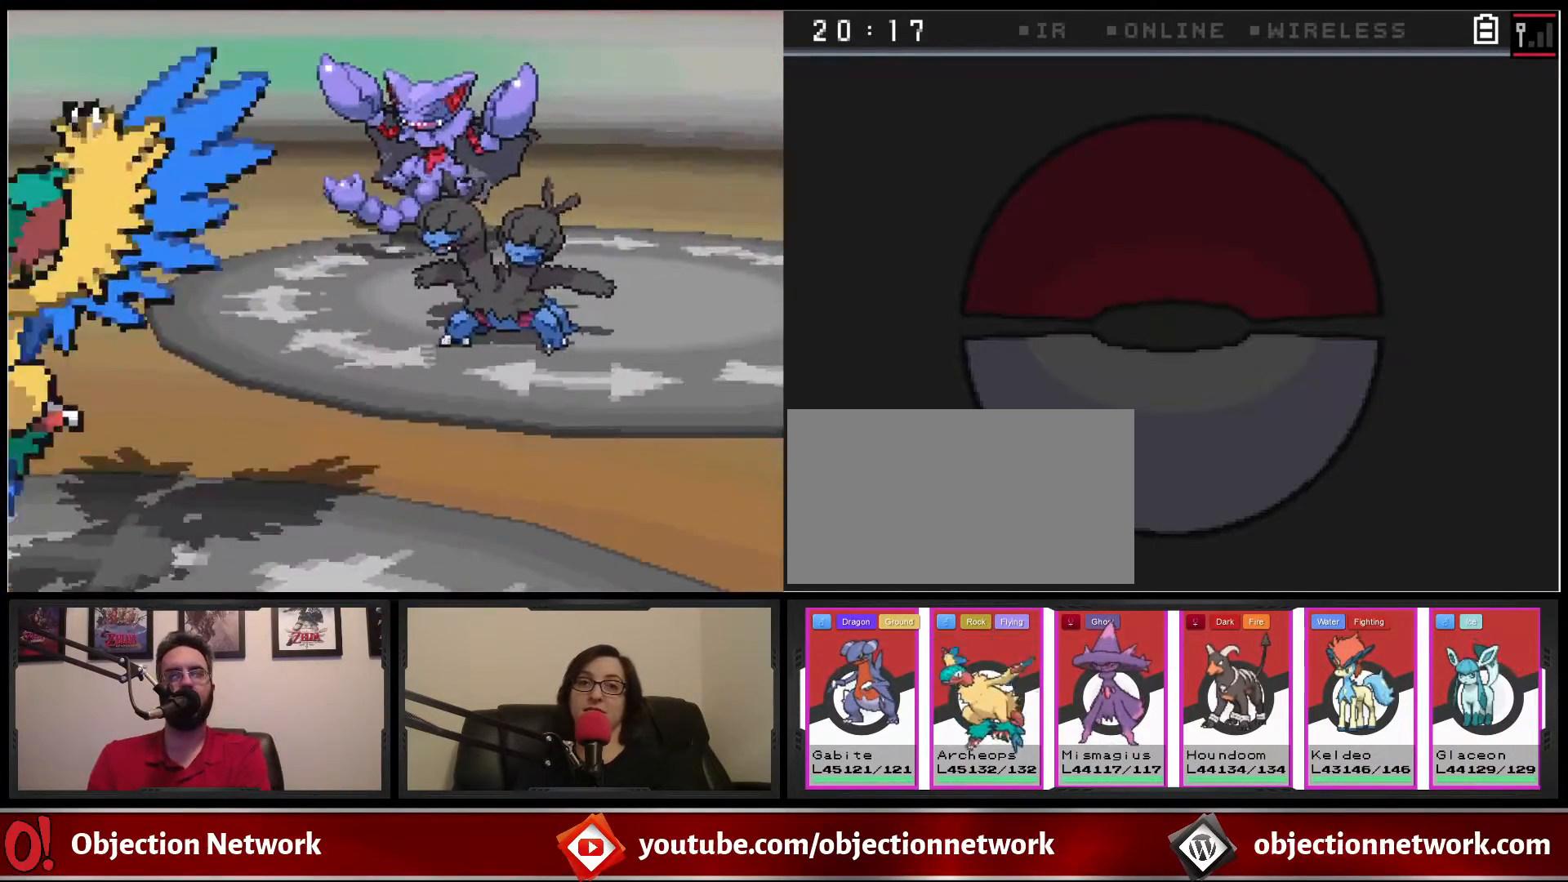
{"buttons": [], "events": []}
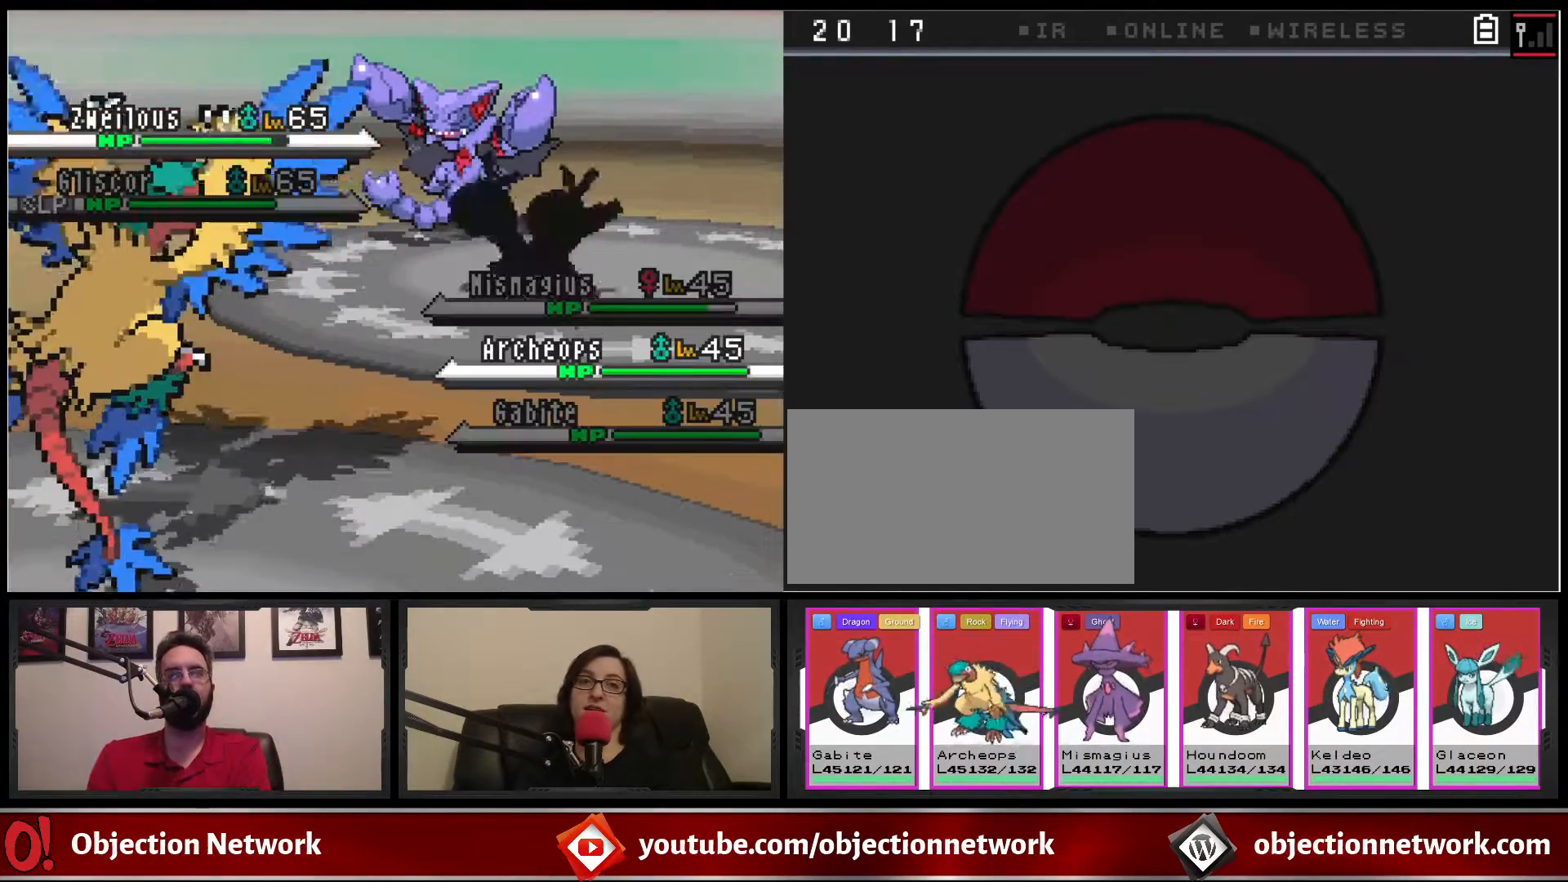
{"buttons": [], "events": []}
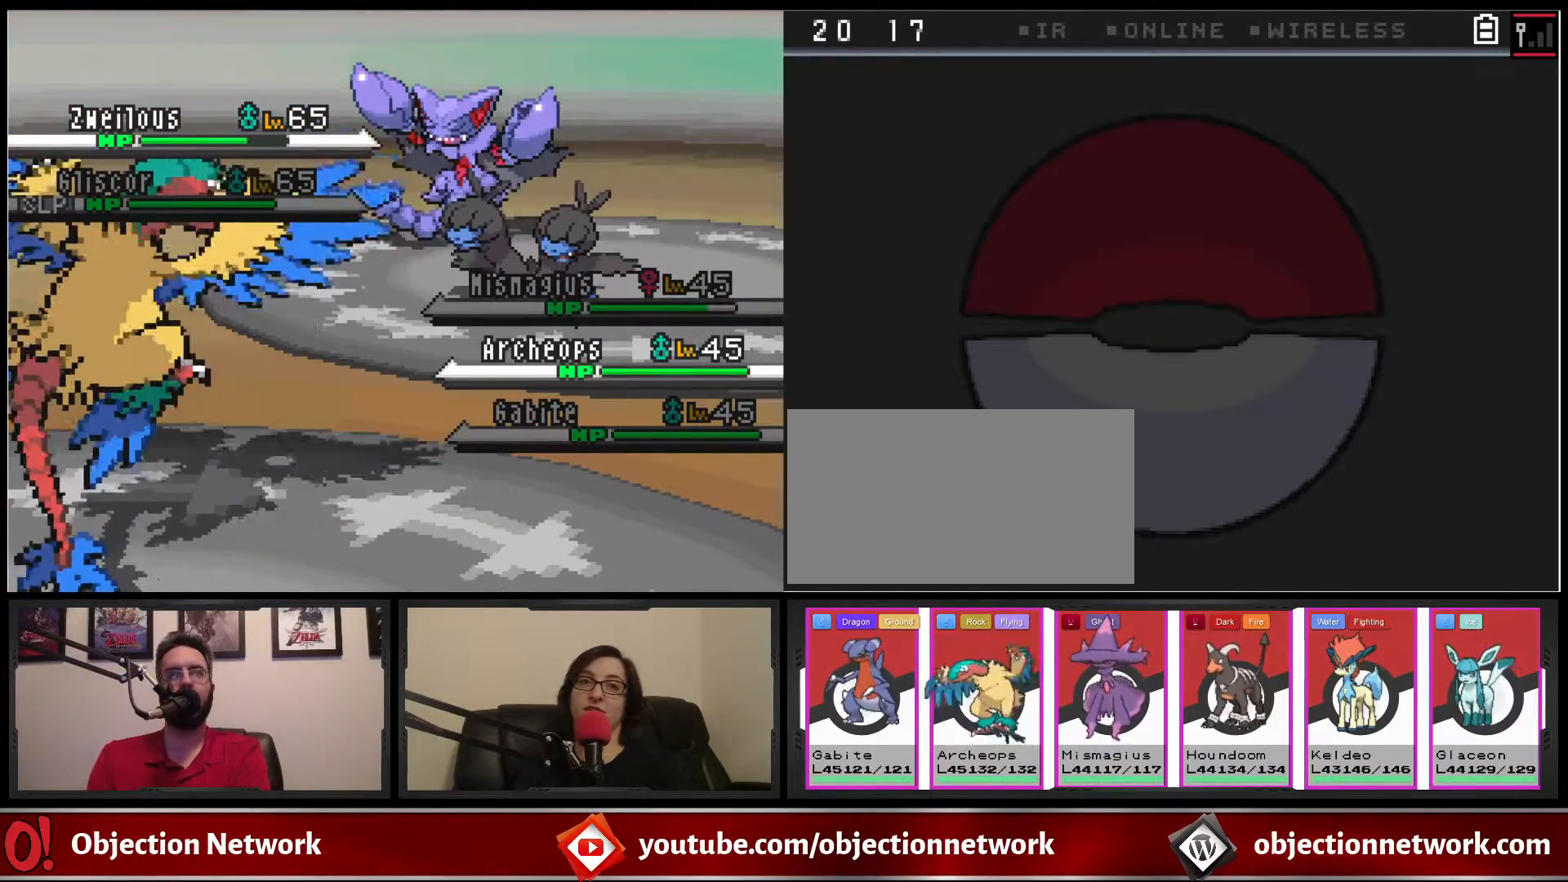
{"buttons": [], "events": []}
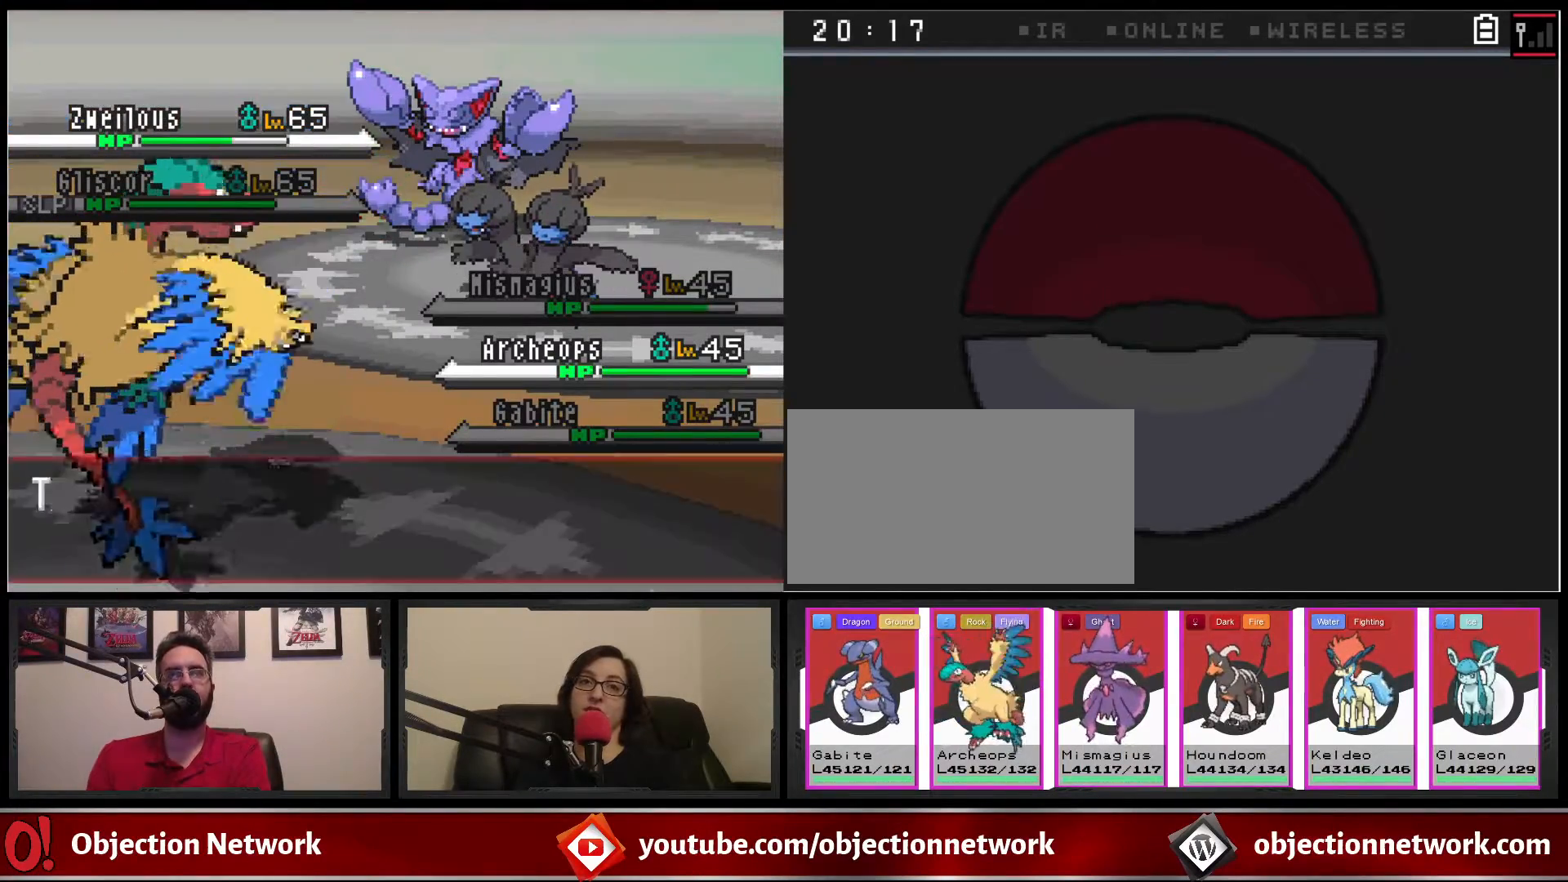
{"buttons": ["A"], "events": [[500, "A", "down"]]}
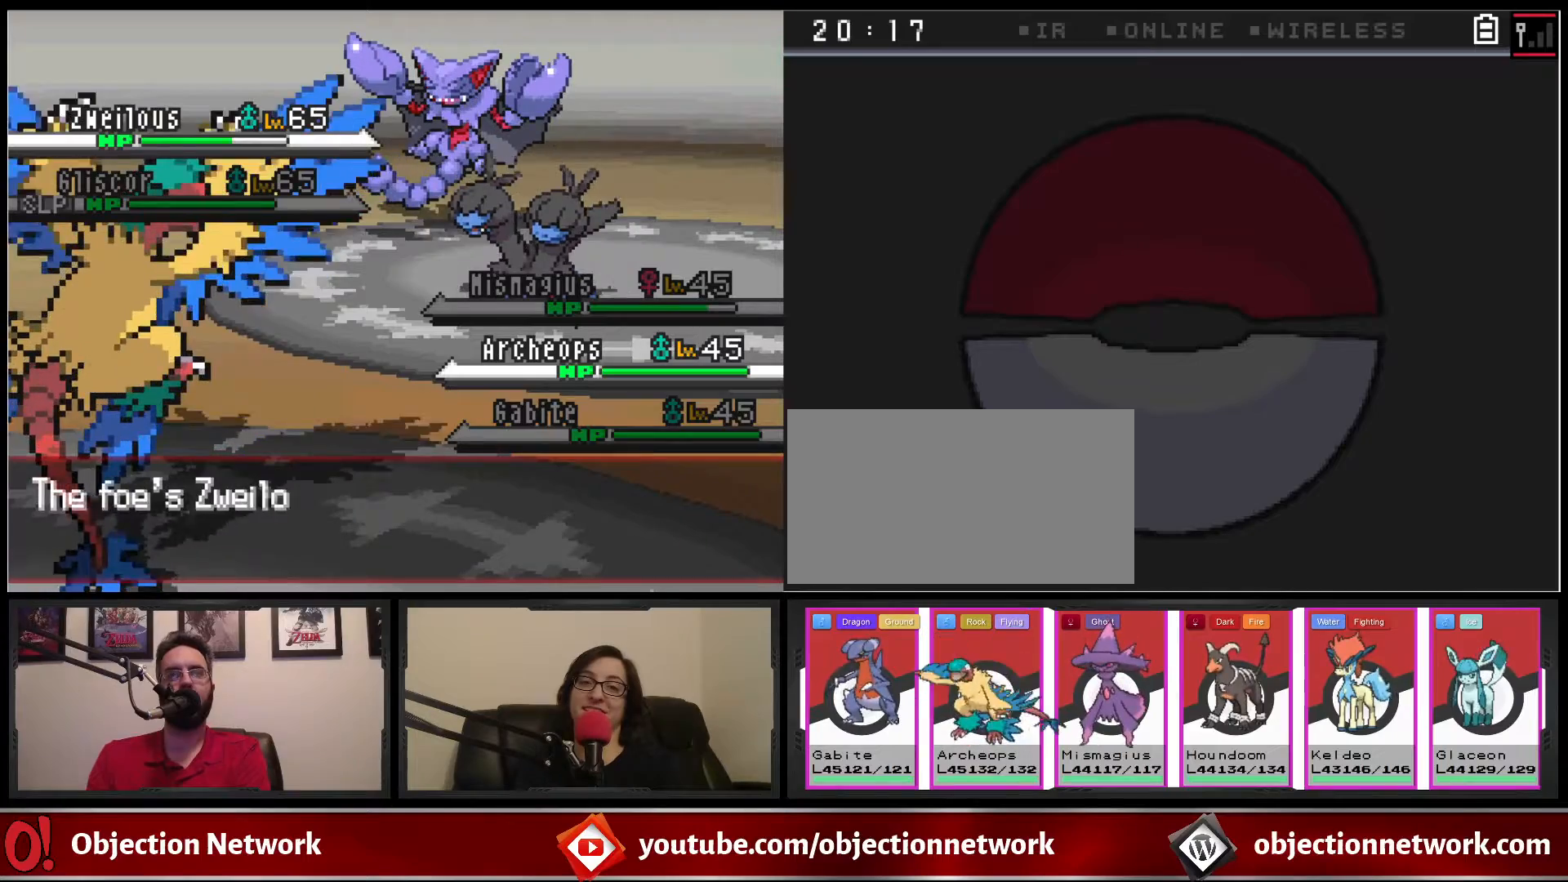
{"buttons": [], "events": [[83, "A", "up"]]}
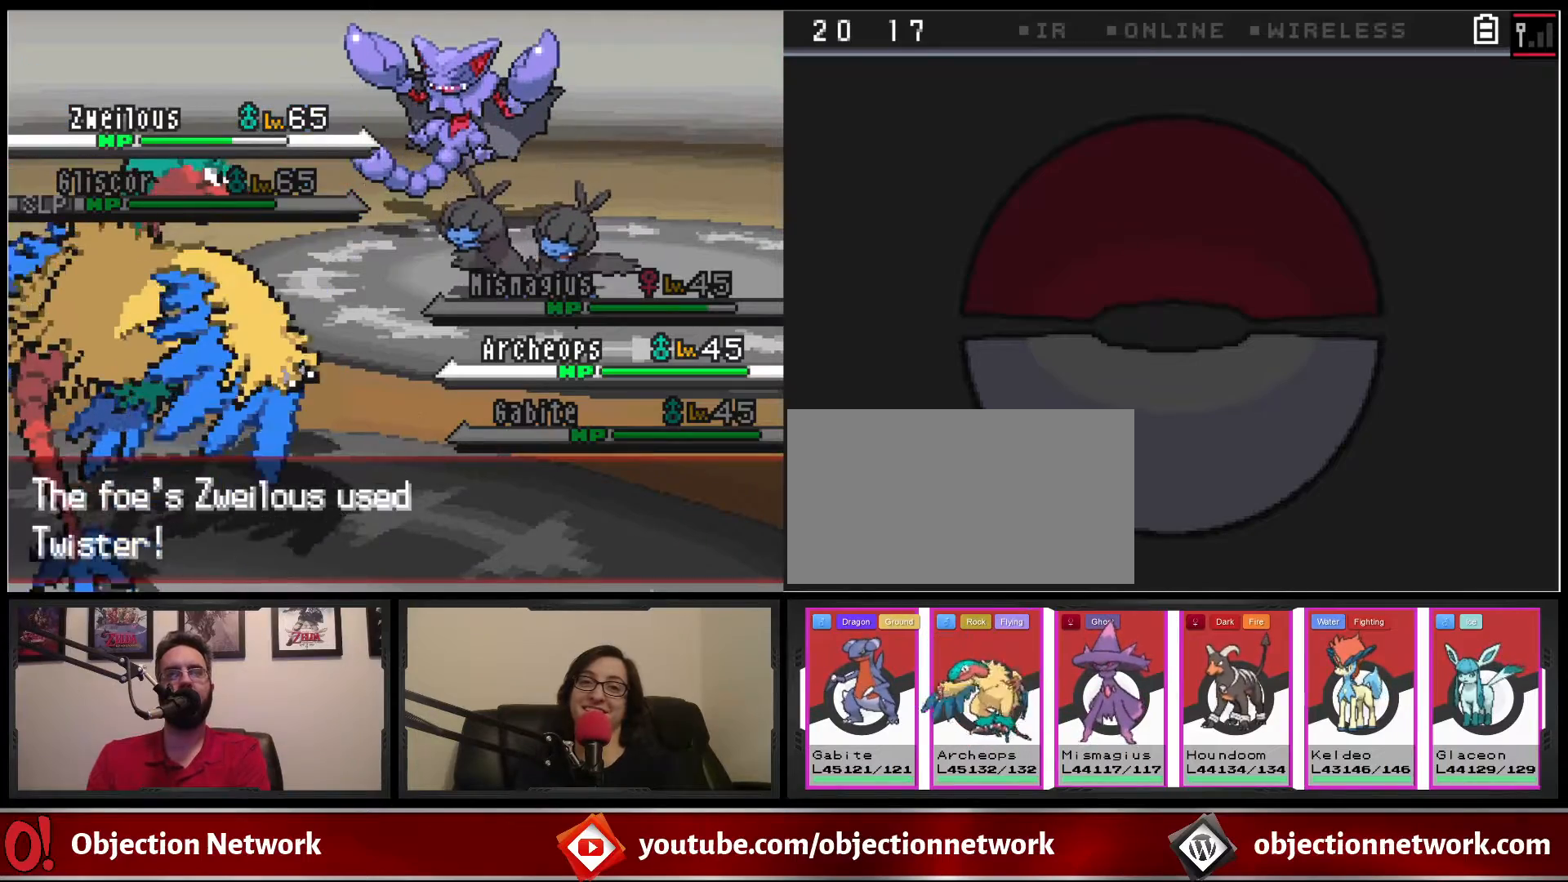
{"buttons": [], "events": [[150, "A", "down"], [267, "A", "up"]]}
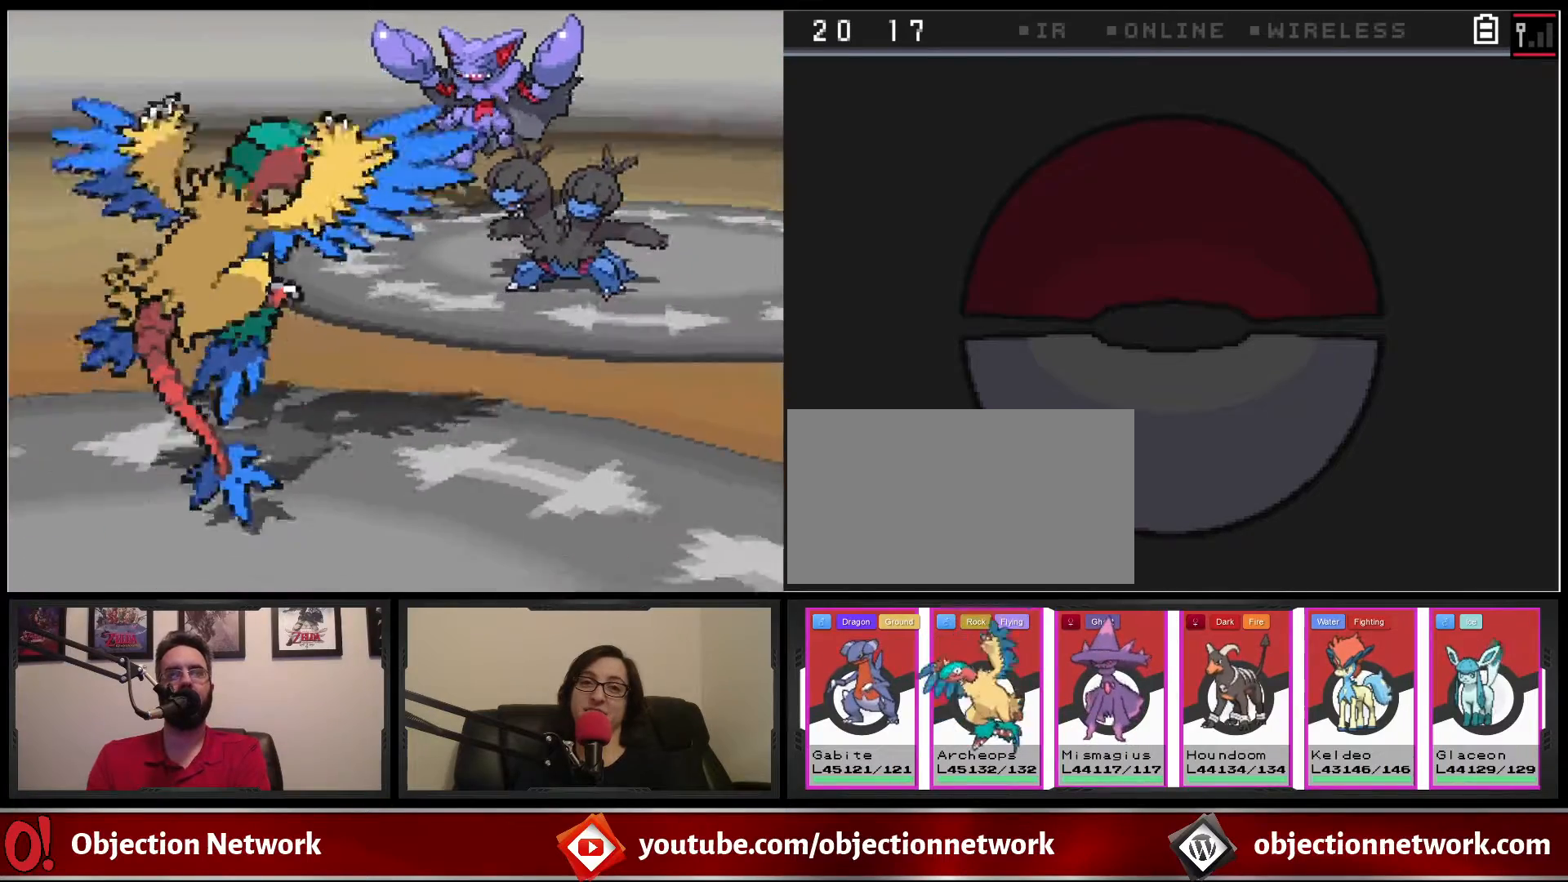
{"buttons": [], "events": []}
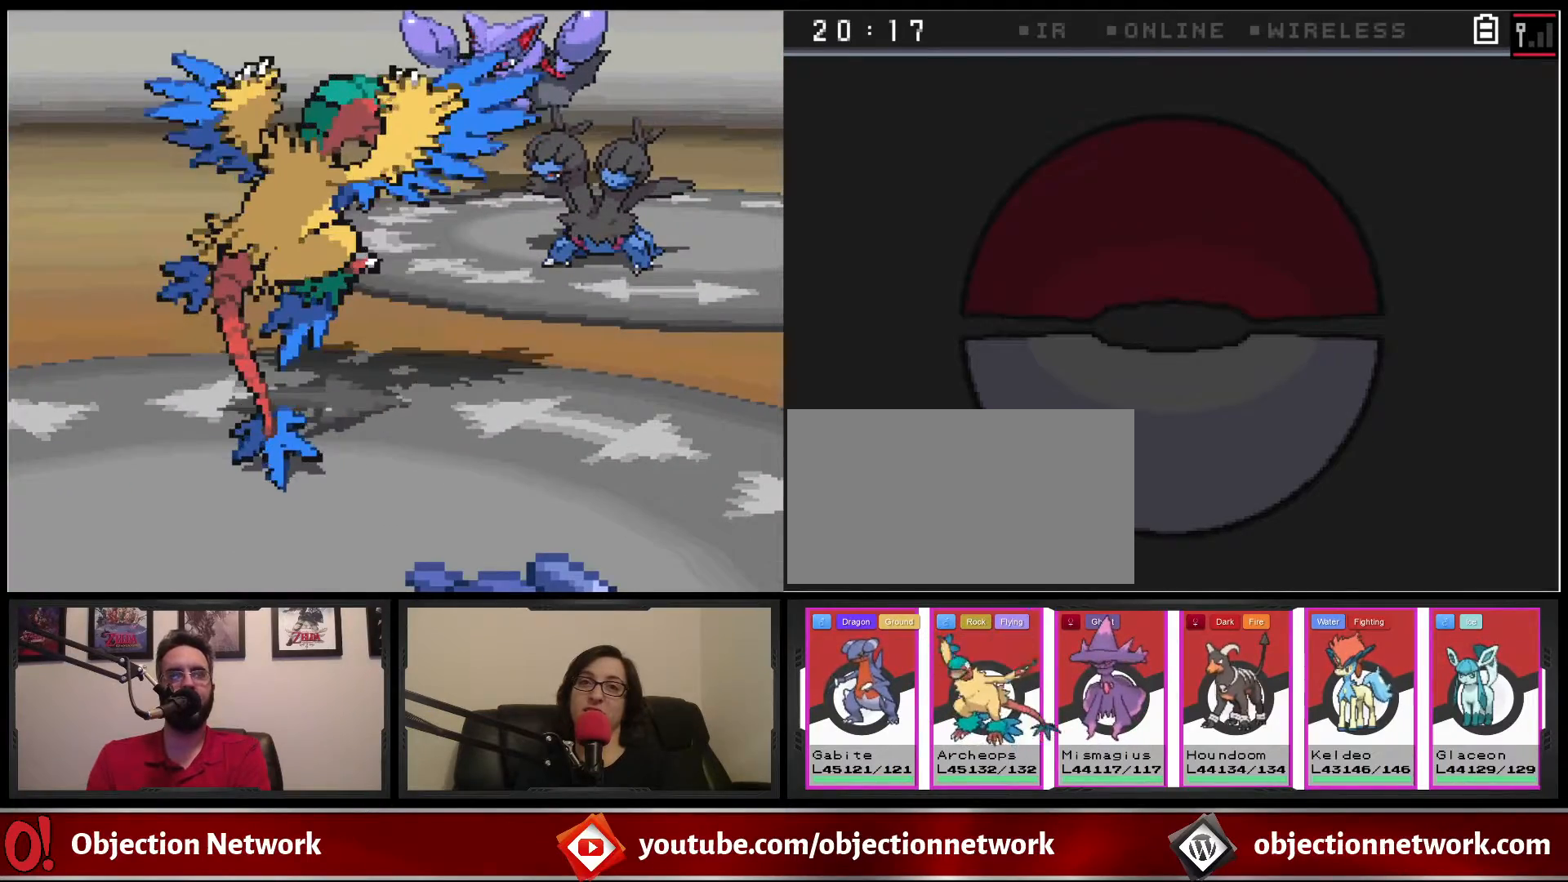
{"buttons": [], "events": []}
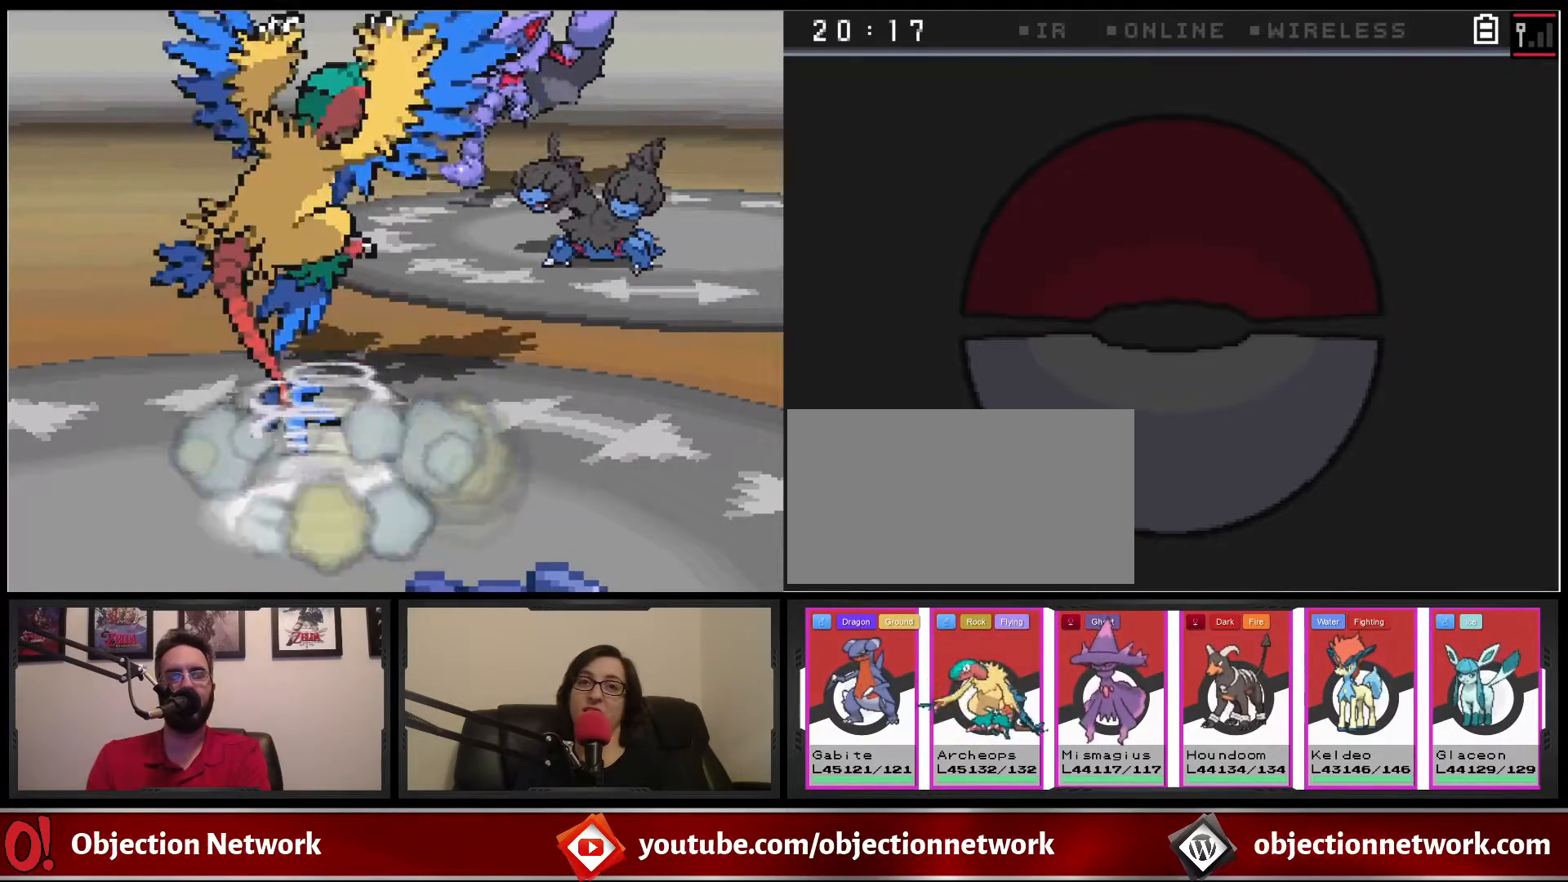
{"buttons": [], "events": []}
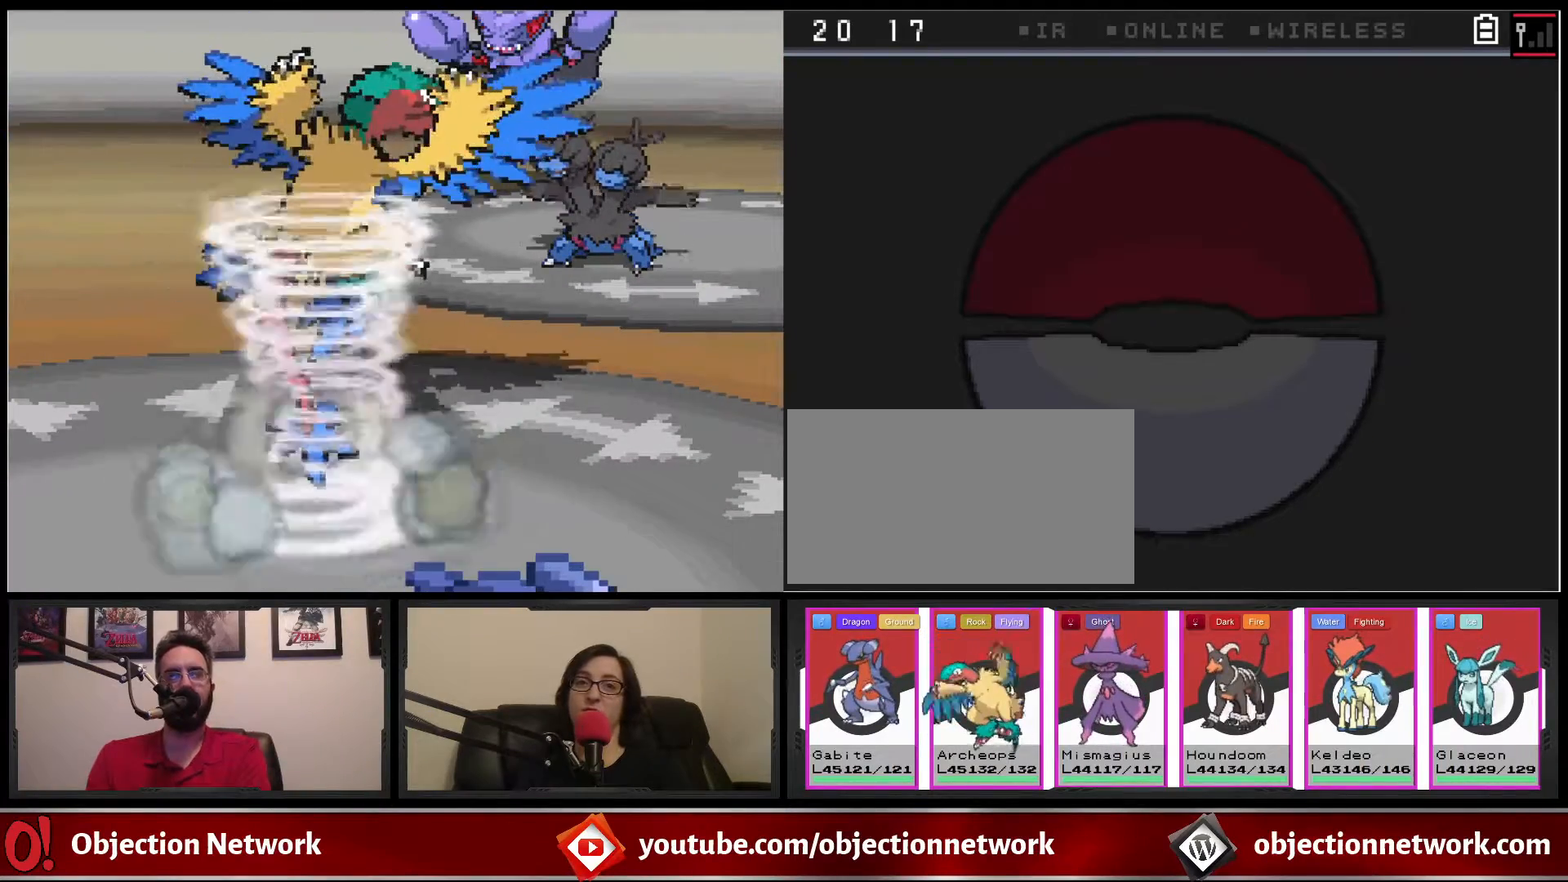
{"buttons": [], "events": []}
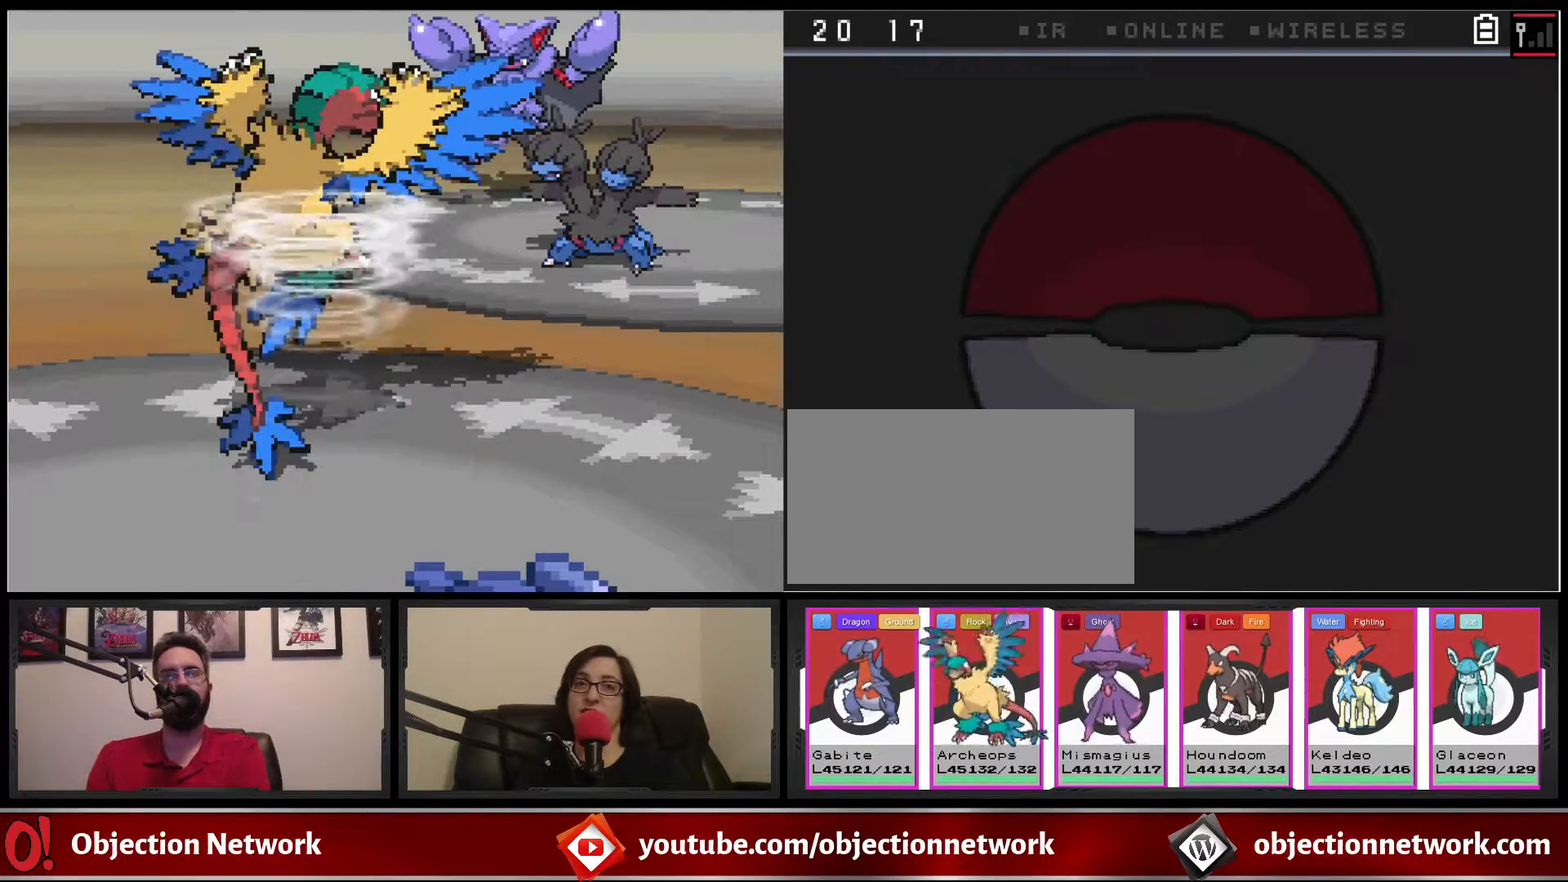
{"buttons": [], "events": []}
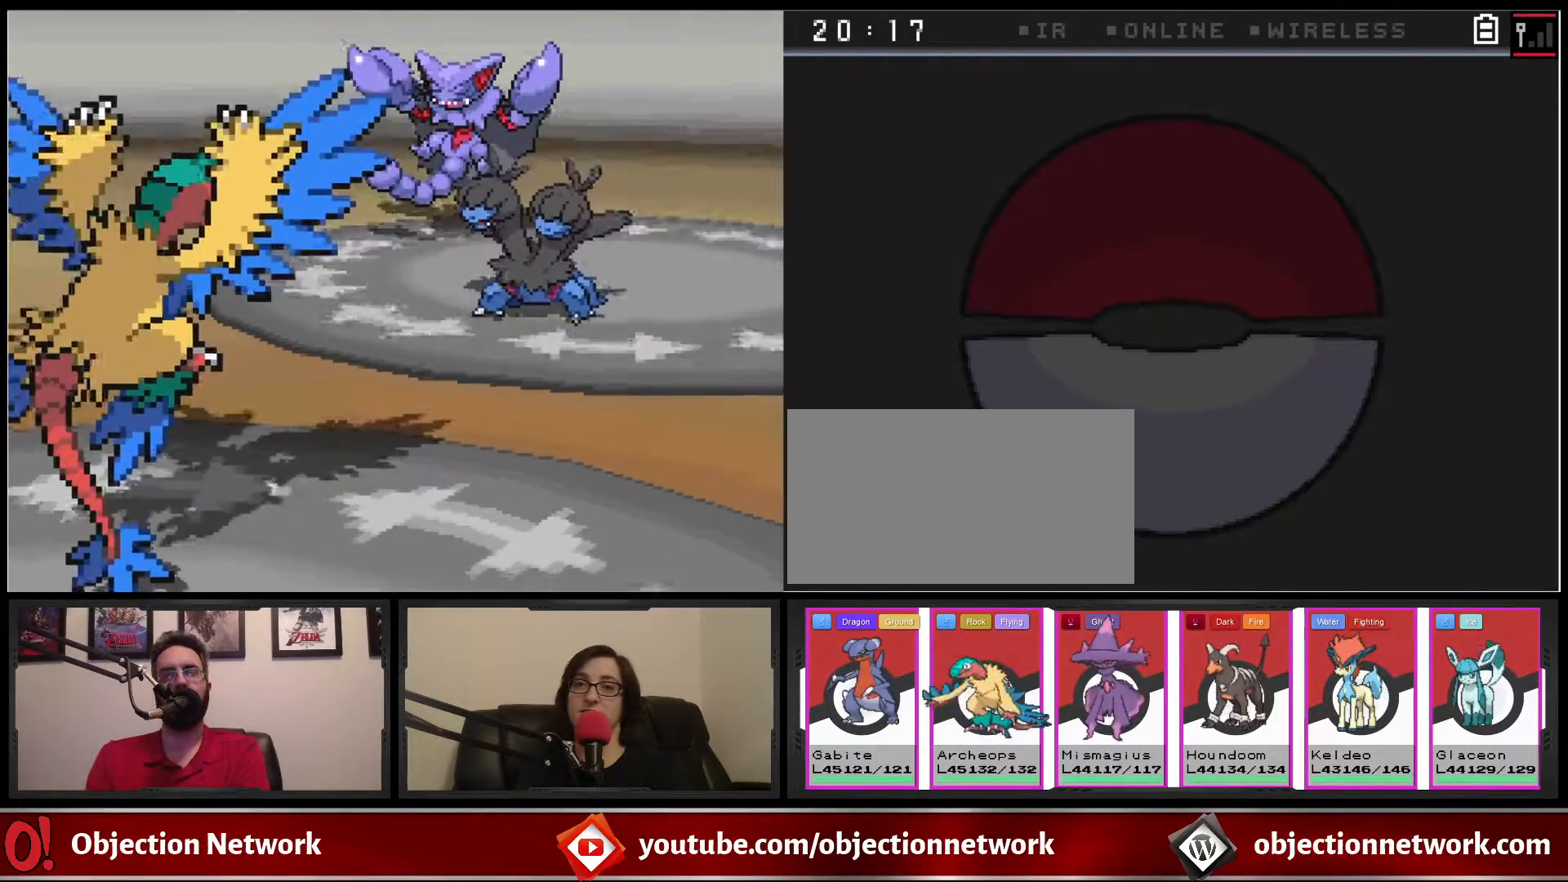
{"buttons": [], "events": []}
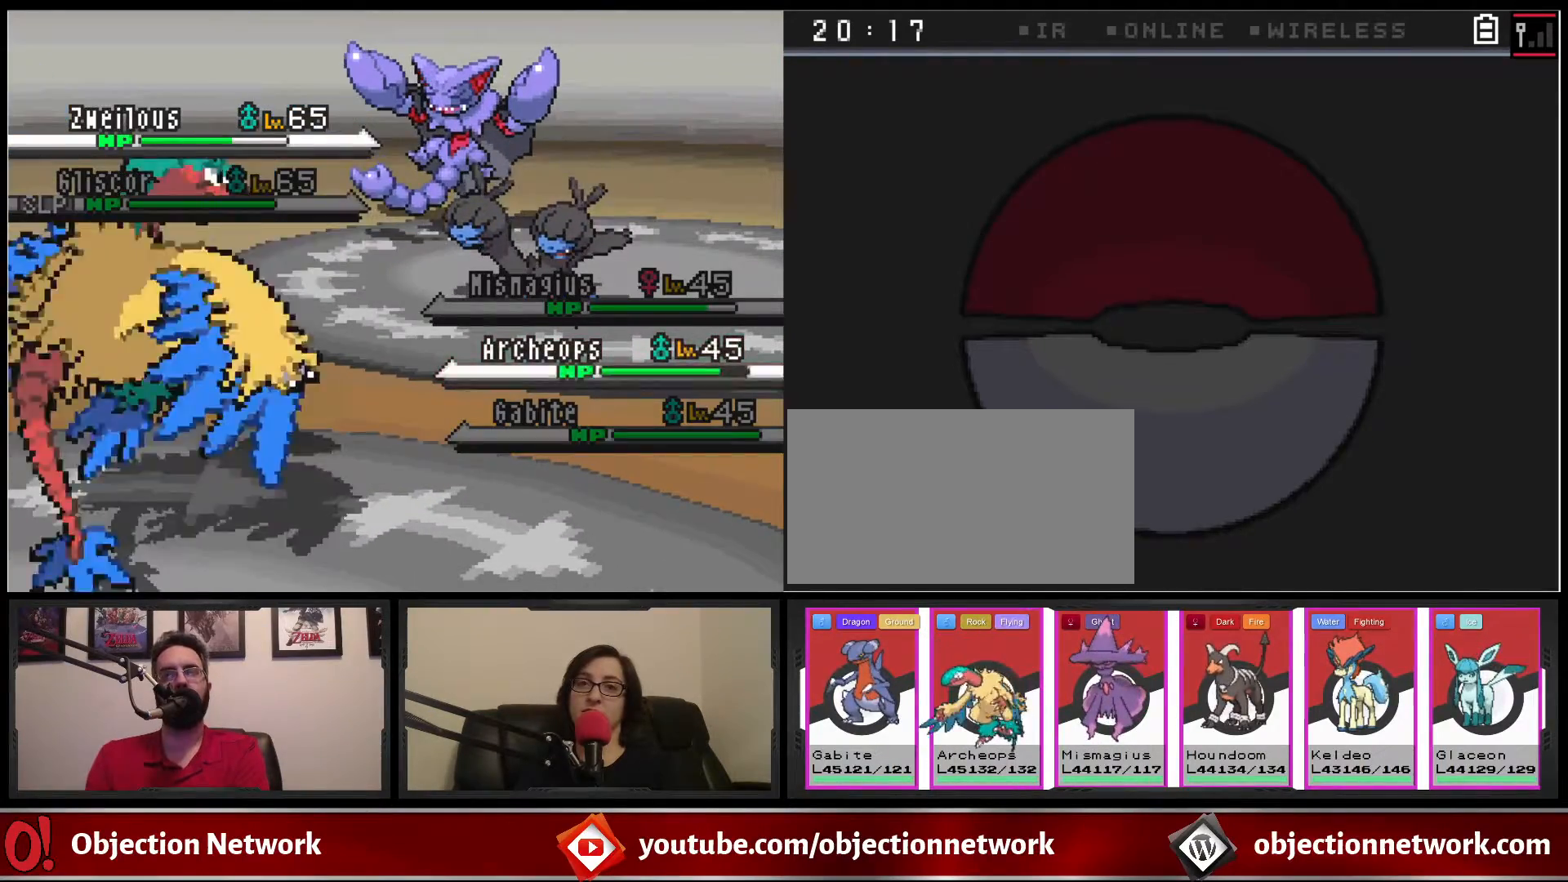
{"buttons": [], "events": []}
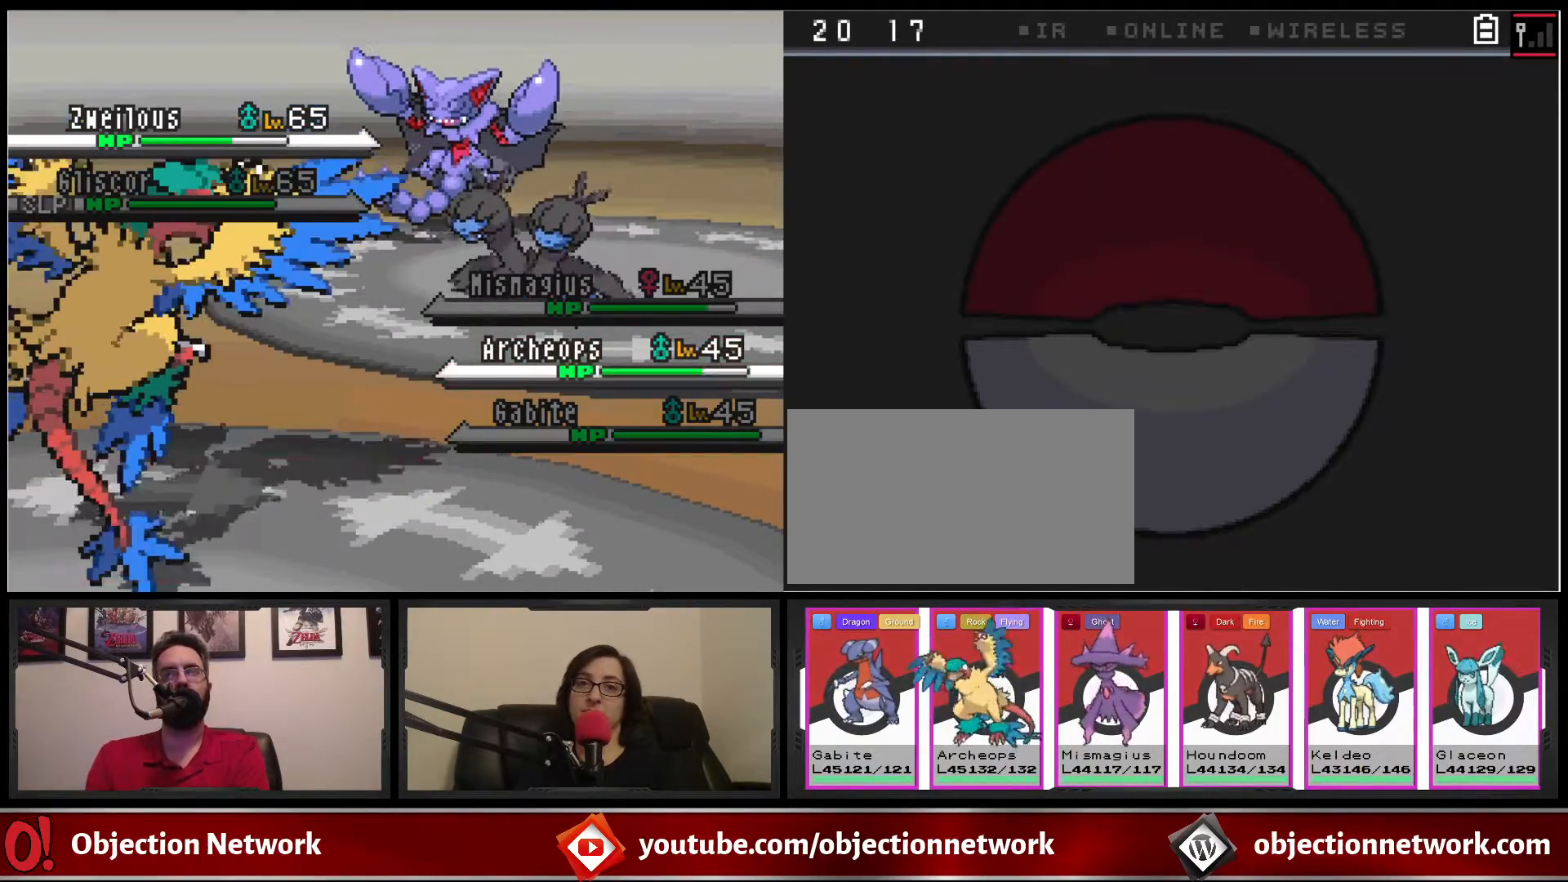
{"buttons": ["A"], "events": [[483, "A", "down"]]}
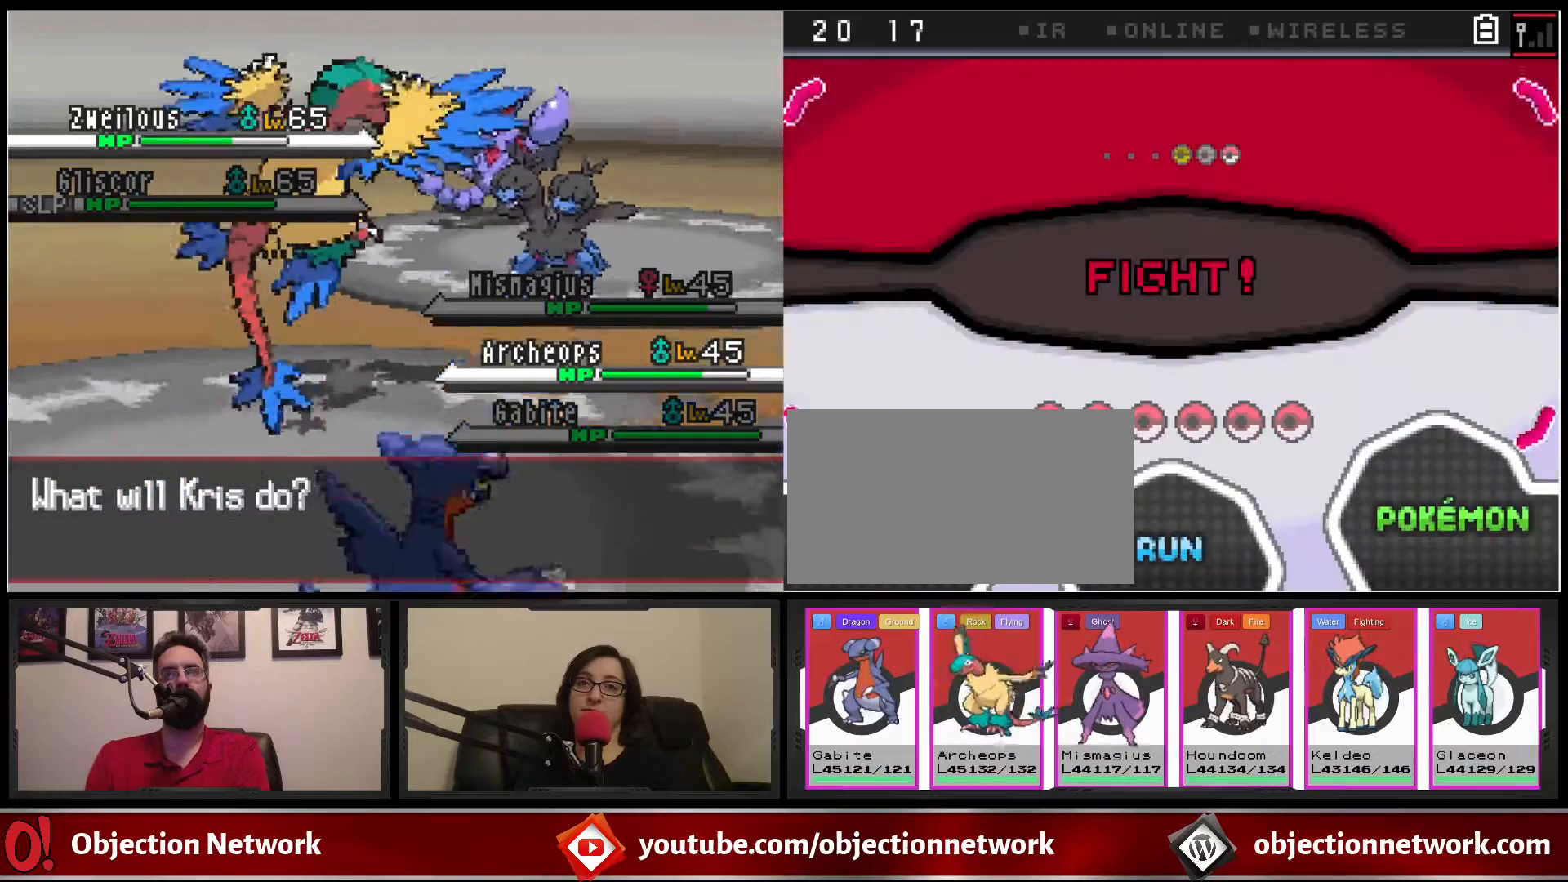
{"buttons": [], "events": [[100, "A", "up"]]}